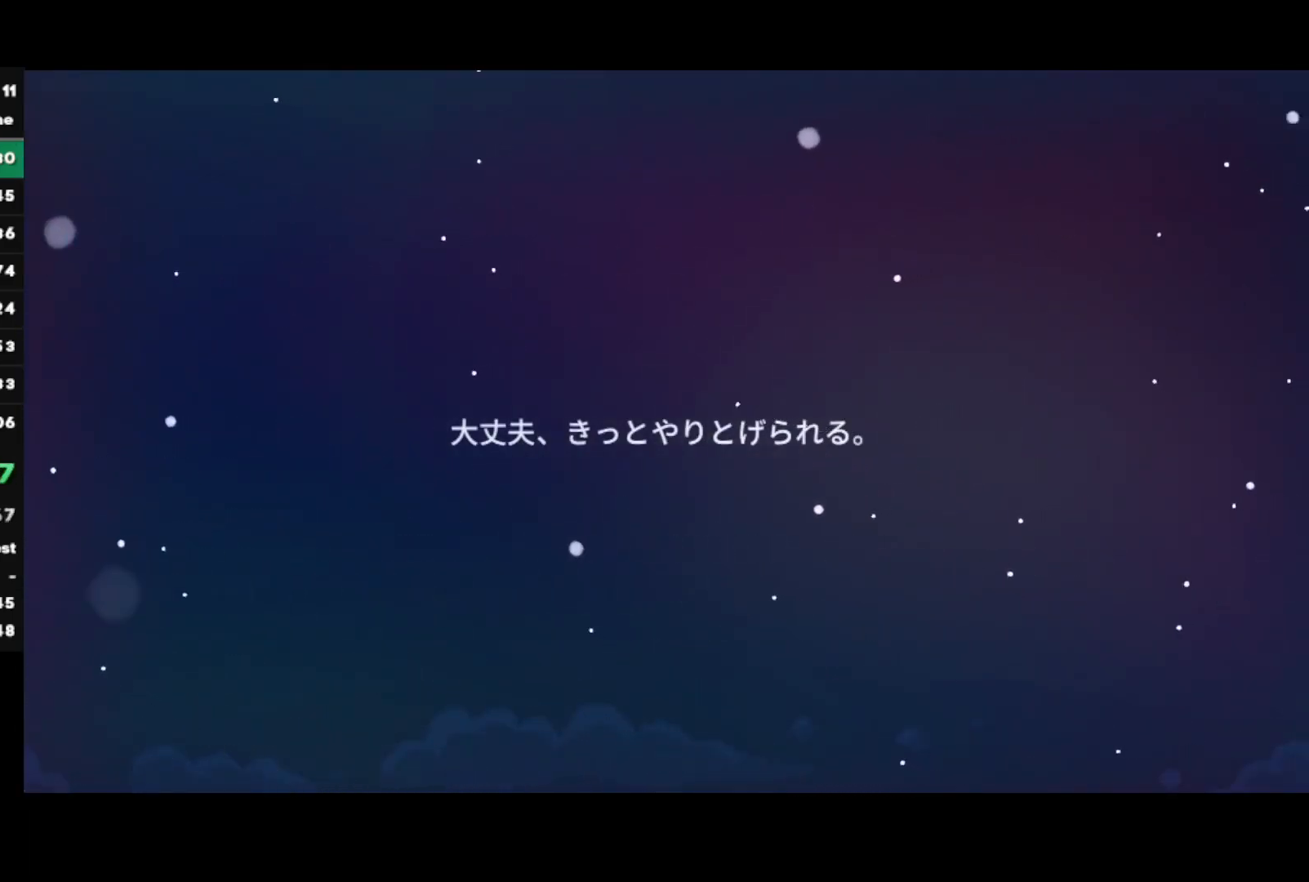
Gameplay with a controller (PlayStation layout); each line is a JSON object with the inputs held at the frame after it. "events" lists button and stick changes between this image and that frame as [ms after this image, input, new state], when the widget could be followed in between.
{"buttons": [], "left_stick": "center", "right_stick": "center", "events": []}
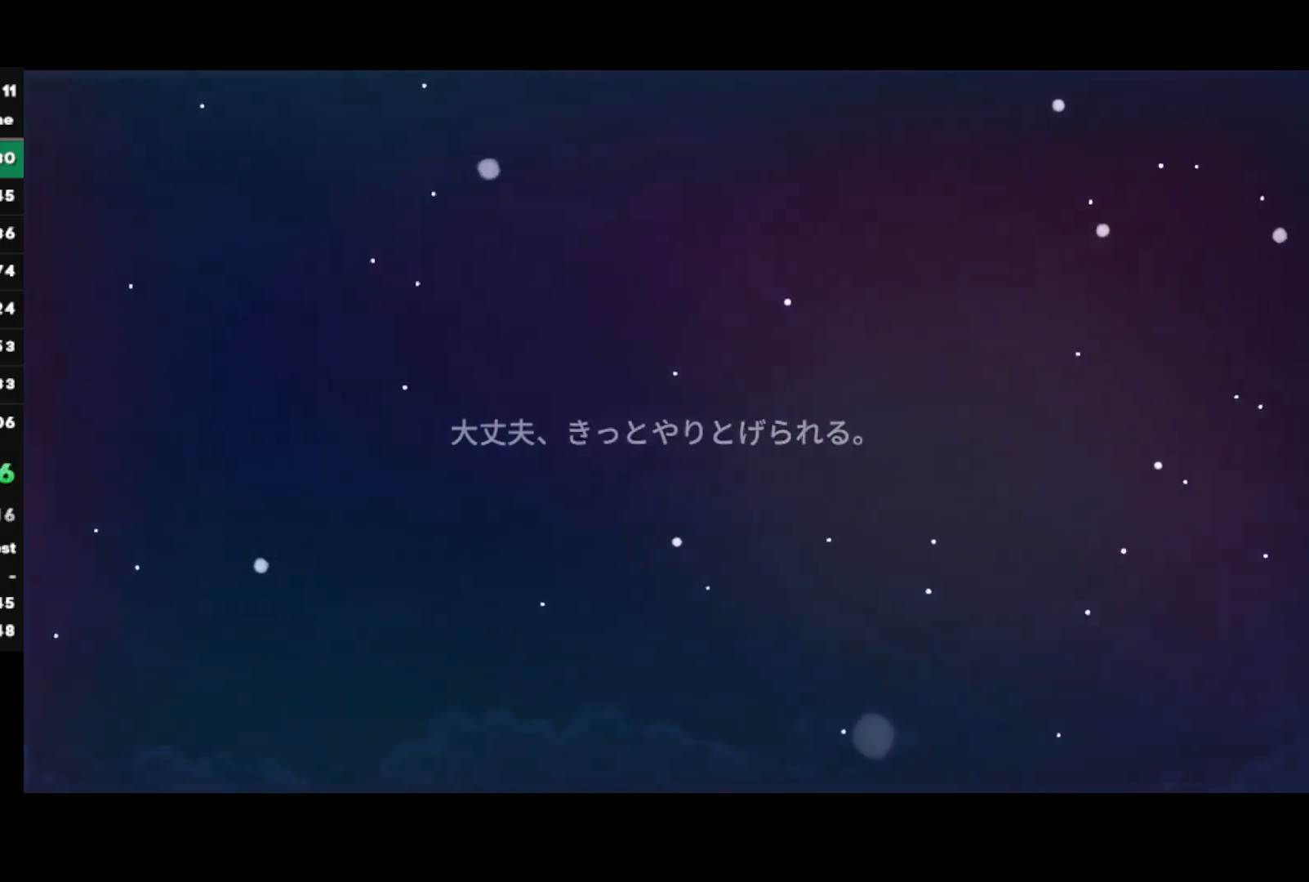
{"buttons": [], "left_stick": "center", "right_stick": "center", "events": []}
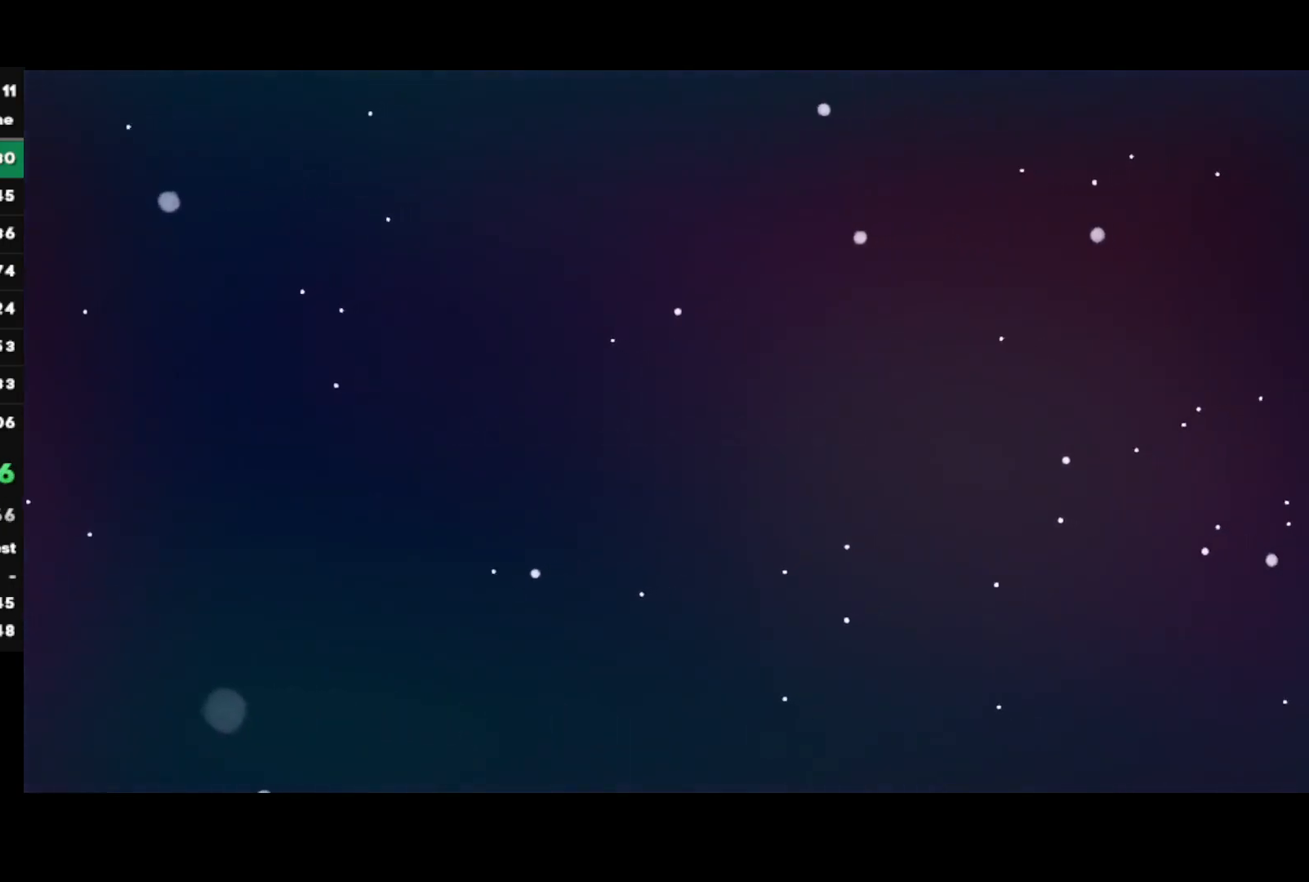
{"buttons": [], "left_stick": "center", "right_stick": "center", "events": []}
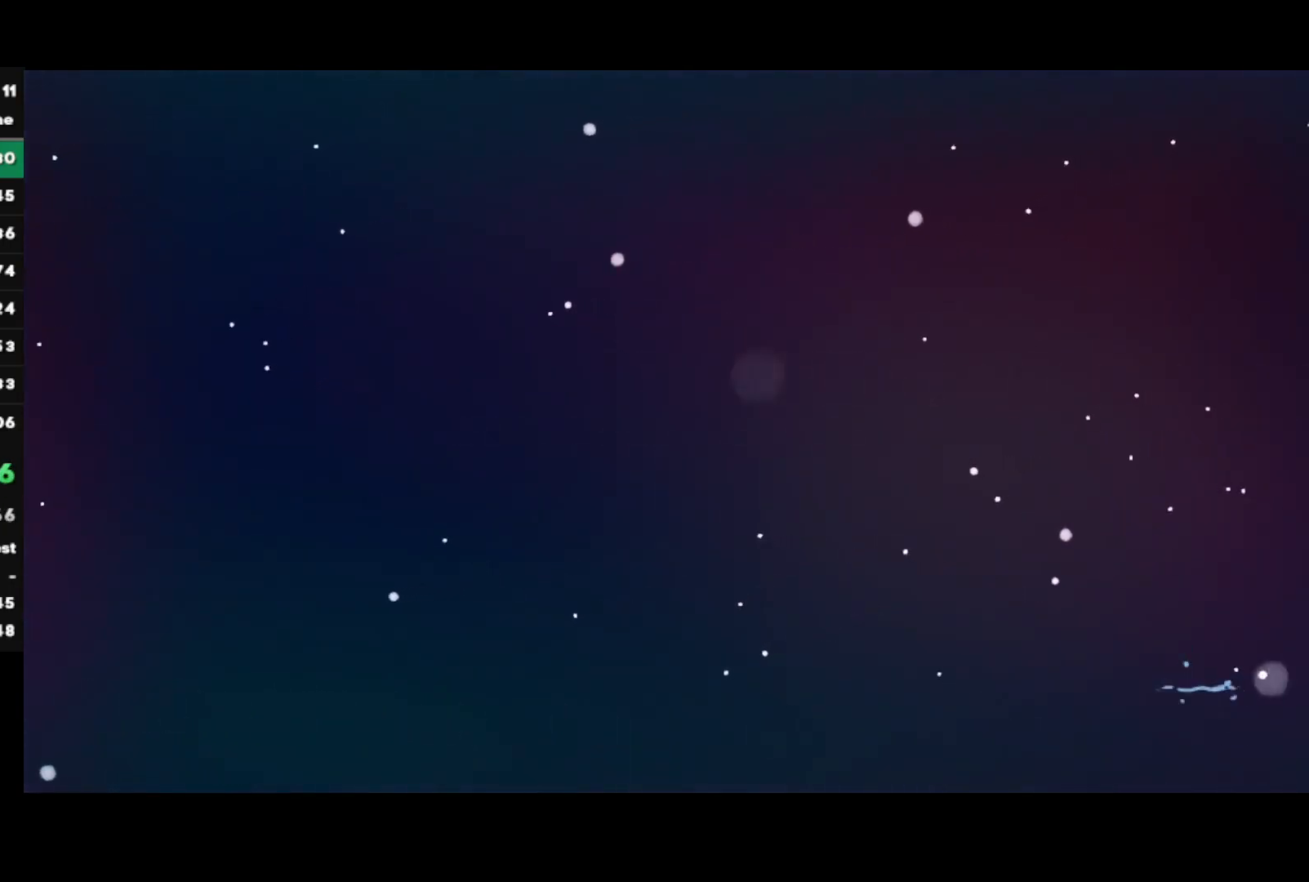
{"buttons": [], "left_stick": "center", "right_stick": "center", "events": []}
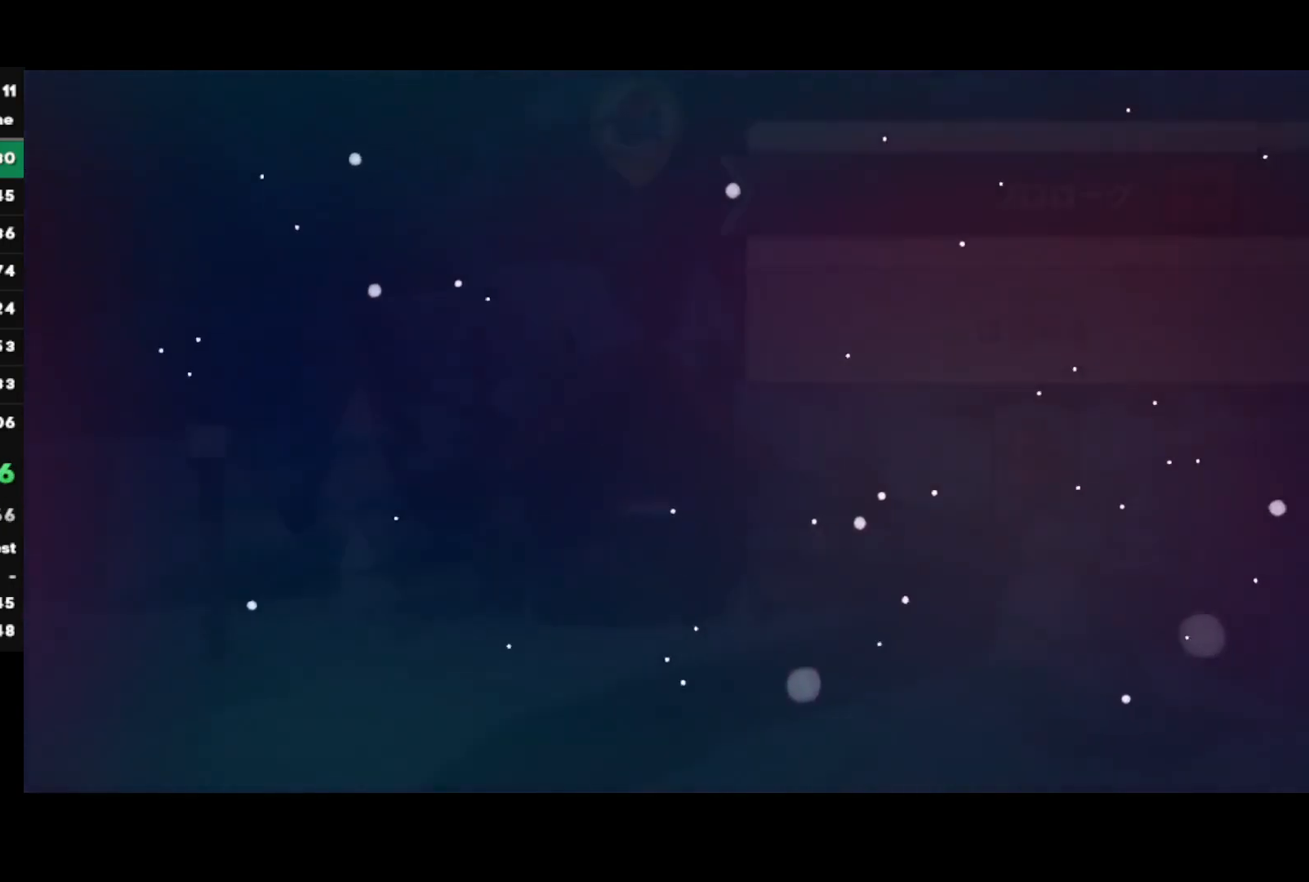
{"buttons": ["CROSS"], "left_stick": "center", "right_stick": "center", "events": [[483, "CROSS", "down"]]}
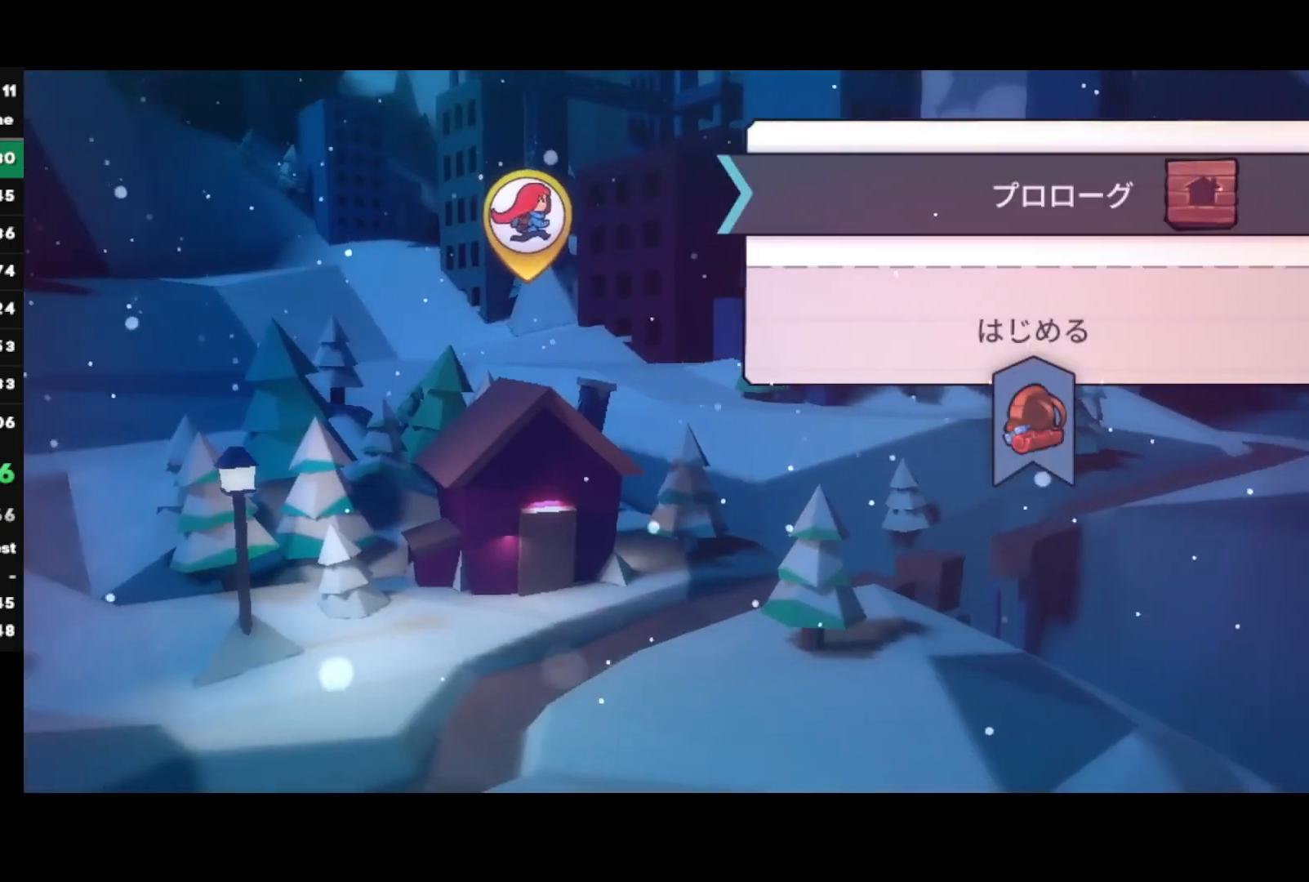
{"buttons": [], "left_stick": "center", "right_stick": "center", "events": [[83, "CROSS", "up"], [167, "CROSS", "down"], [317, "CROSS", "up"]]}
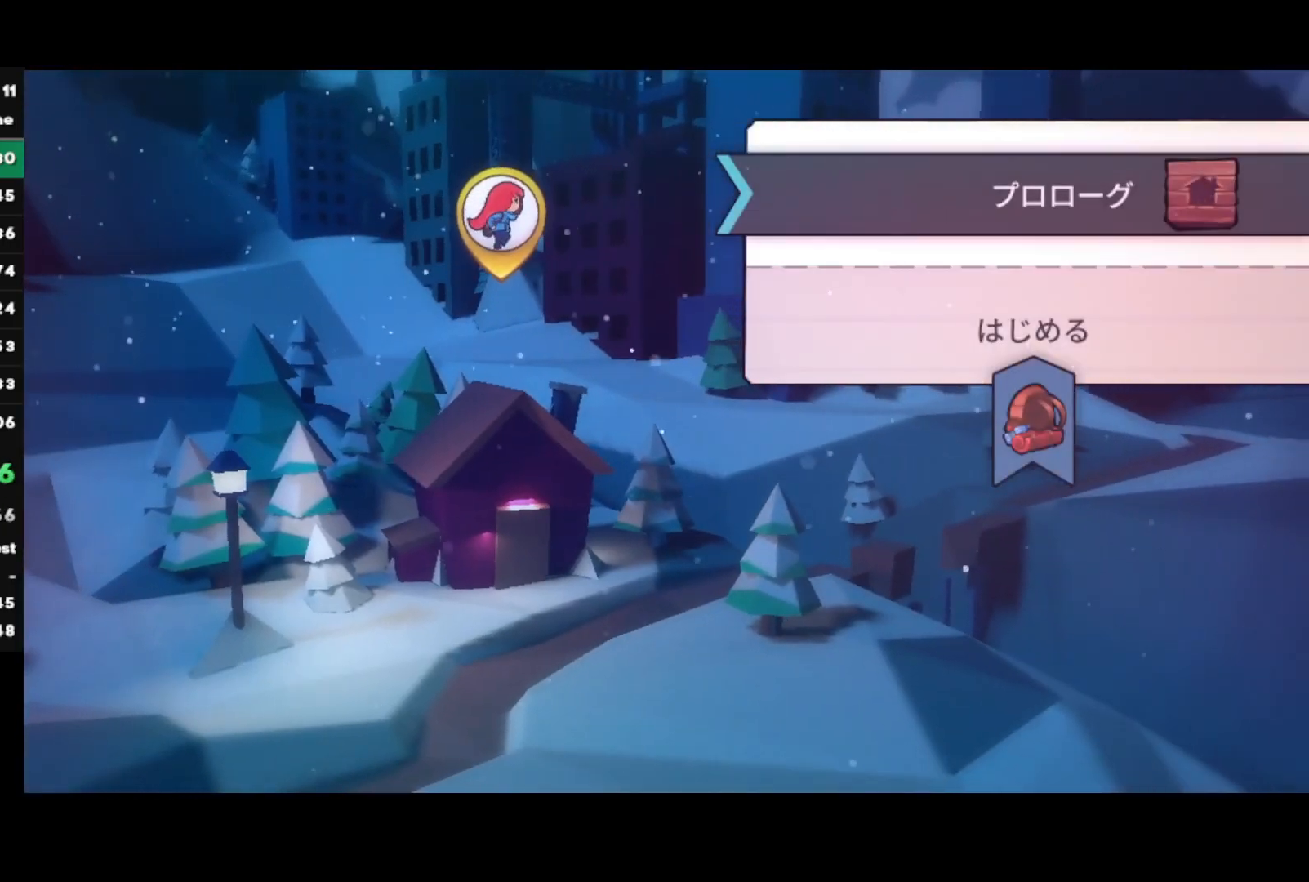
{"buttons": [], "left_stick": "center", "right_stick": "up-right", "events": [[67, "right_stick", "down"], [167, "right_stick", "right"], [267, "right_stick", "center"], [333, "right_stick", "down-left"], [400, "right_stick", "down-right"], [500, "right_stick", "up-right"]]}
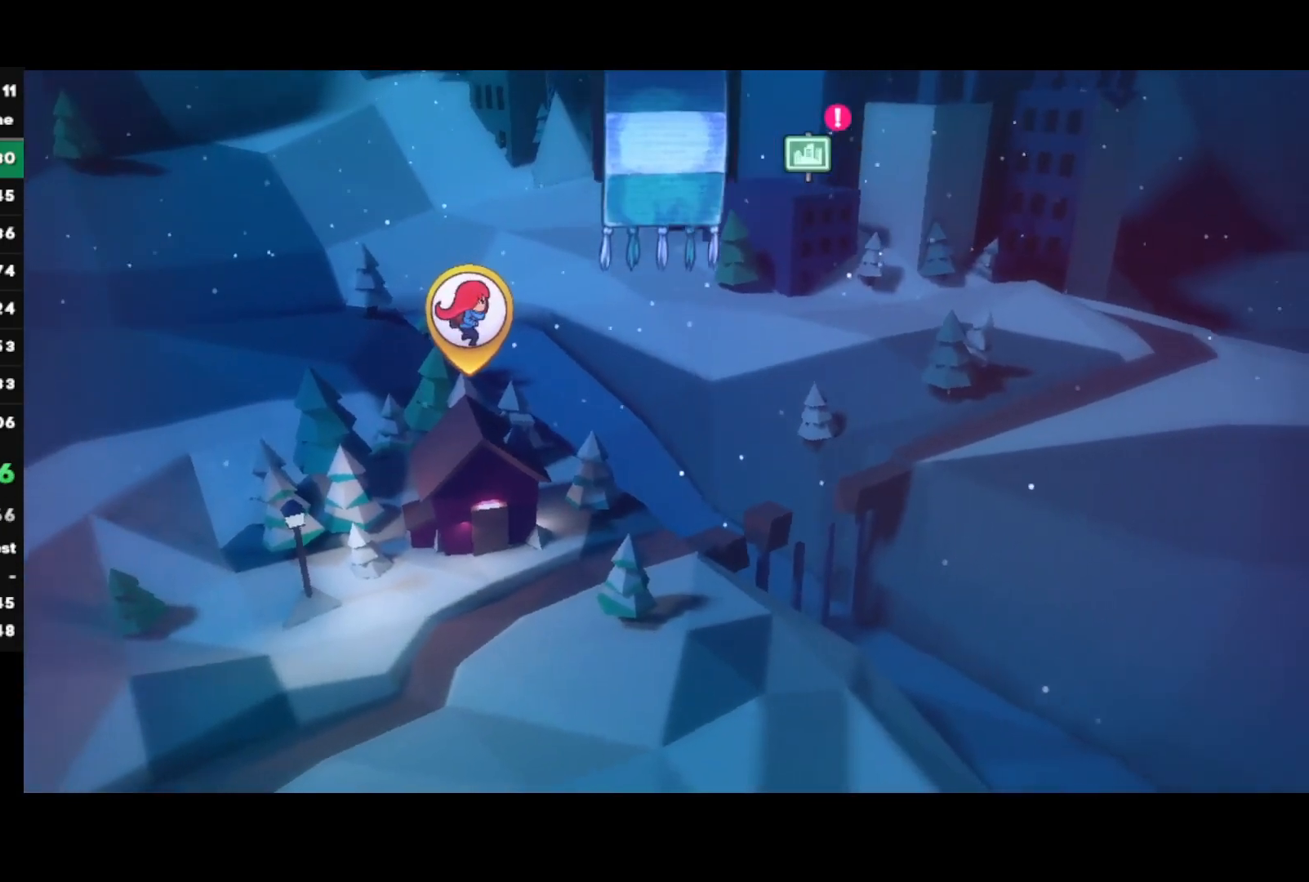
{"buttons": [], "left_stick": "center", "right_stick": "right", "events": [[33, "right_stick", "center"], [100, "right_stick", "down"], [167, "right_stick", "right"], [267, "right_stick", "center"], [333, "right_stick", "down"], [417, "right_stick", "right"]]}
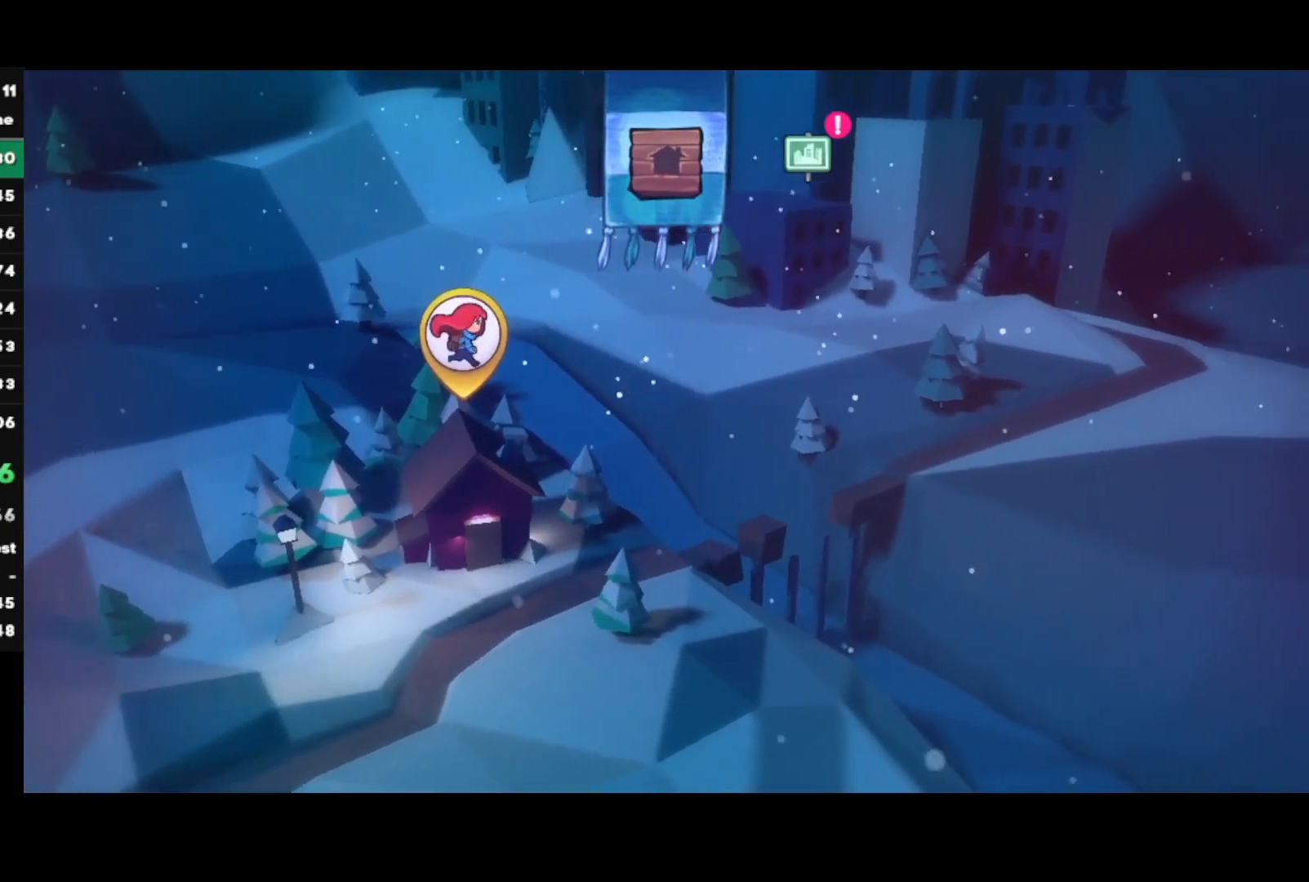
{"buttons": [], "left_stick": "center", "right_stick": "center", "events": [[17, "right_stick", "center"], [83, "right_stick", "down"], [150, "right_stick", "right"], [267, "right_stick", "center"], [317, "right_stick", "down"], [383, "right_stick", "right"], [500, "right_stick", "center"]]}
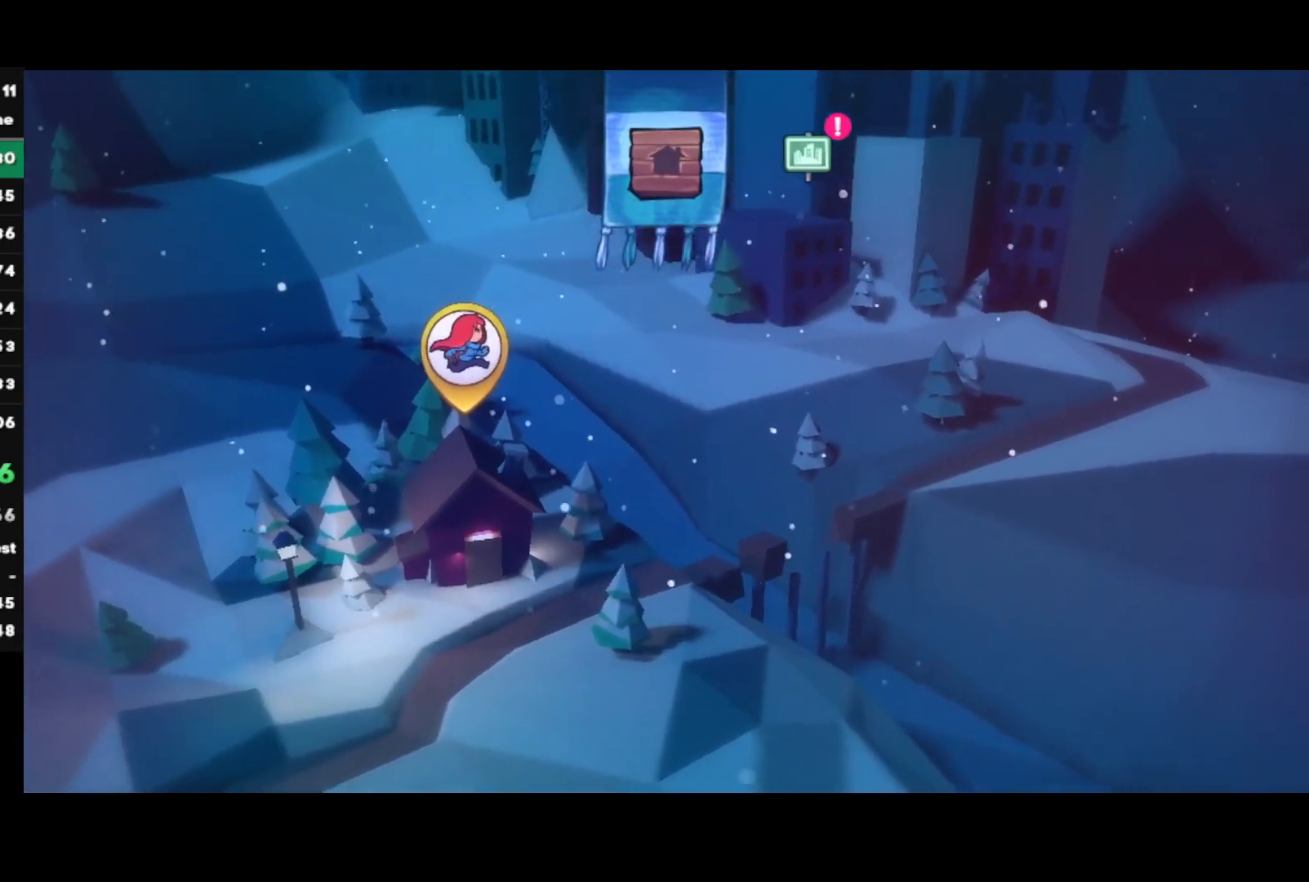
{"buttons": [], "left_stick": "center", "right_stick": "down", "events": [[50, "right_stick", "down"], [100, "right_stick", "right"], [250, "right_stick", "down"], [350, "right_stick", "right"], [483, "right_stick", "down"]]}
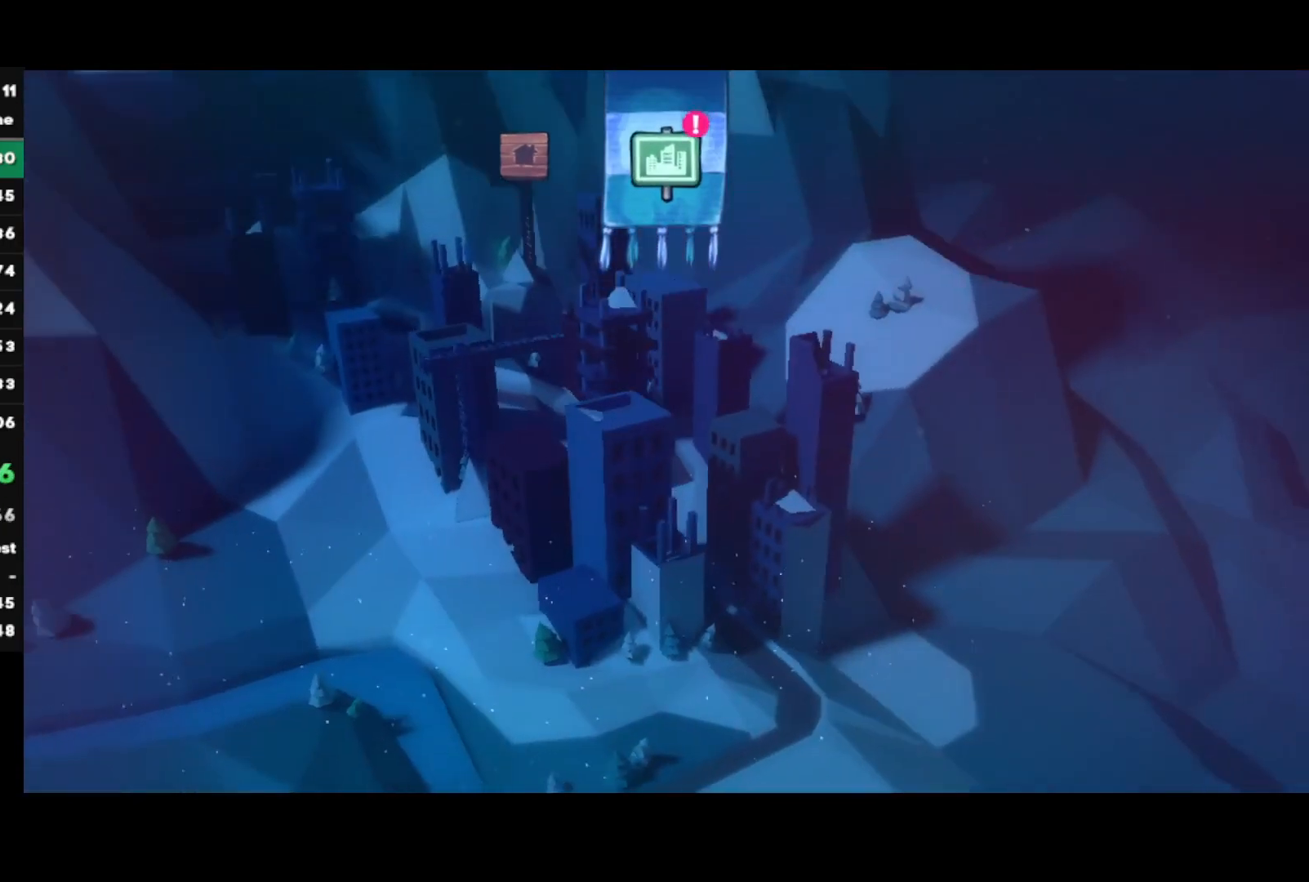
{"buttons": [], "left_stick": "center", "right_stick": "down", "events": [[83, "right_stick", "right"], [183, "right_stick", "center"], [233, "right_stick", "down"], [300, "right_stick", "right"], [400, "right_stick", "center"], [450, "right_stick", "down"]]}
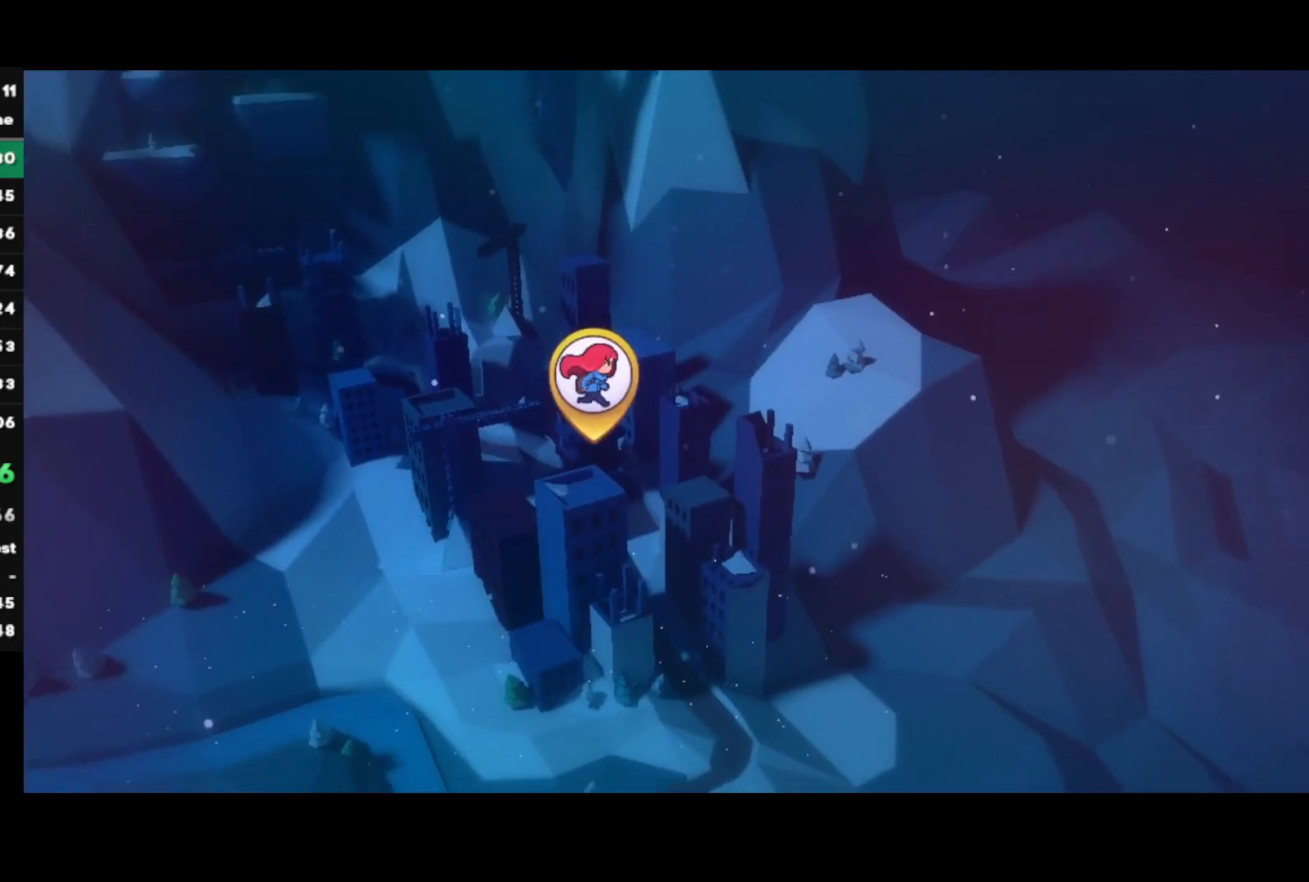
{"buttons": [], "left_stick": "center", "right_stick": "right", "events": [[33, "right_stick", "right"], [100, "right_stick", "center"], [167, "right_stick", "down"], [267, "right_stick", "right"], [317, "right_stick", "center"], [383, "right_stick", "down"], [483, "right_stick", "right"]]}
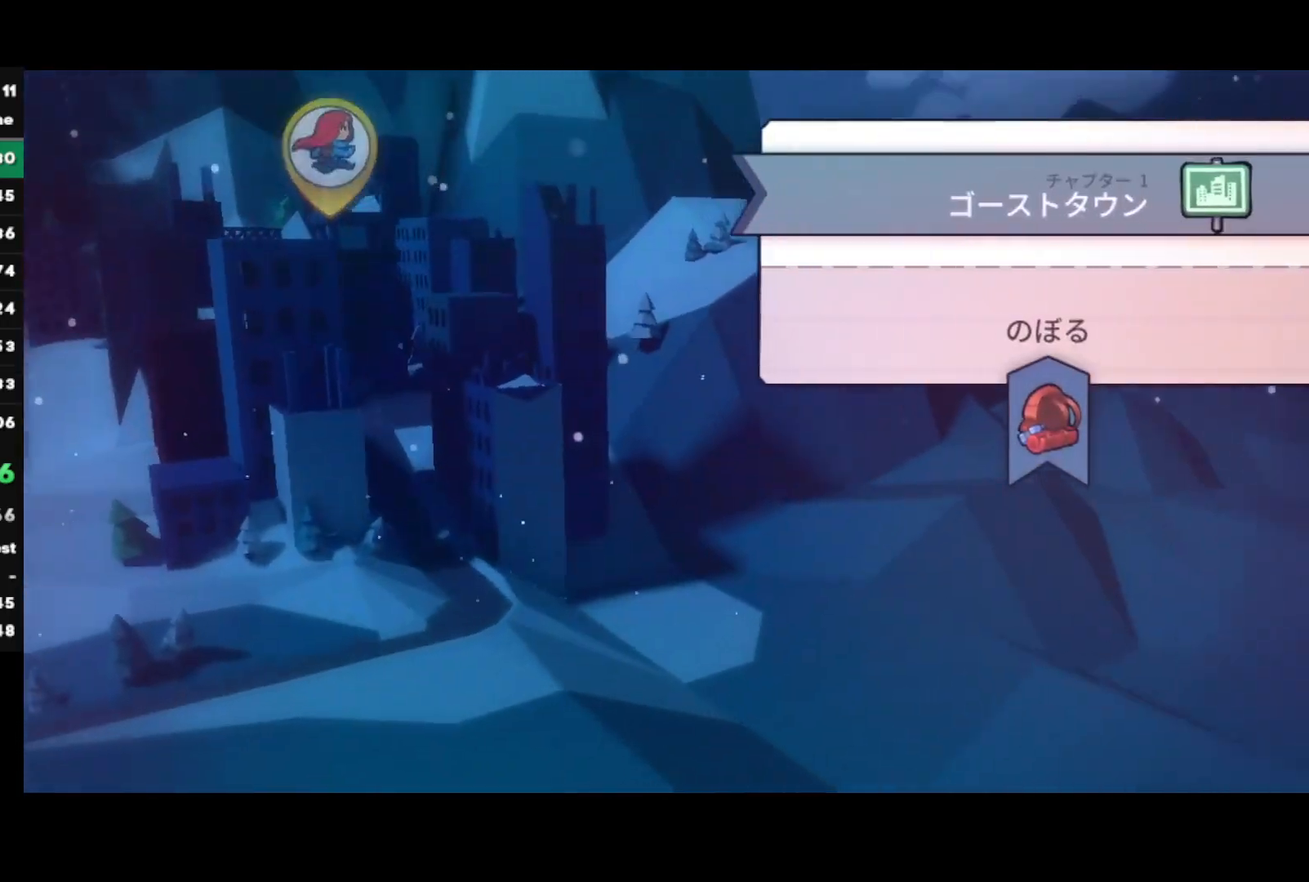
{"buttons": [], "left_stick": "center", "right_stick": "center", "events": [[83, "right_stick", "center"]]}
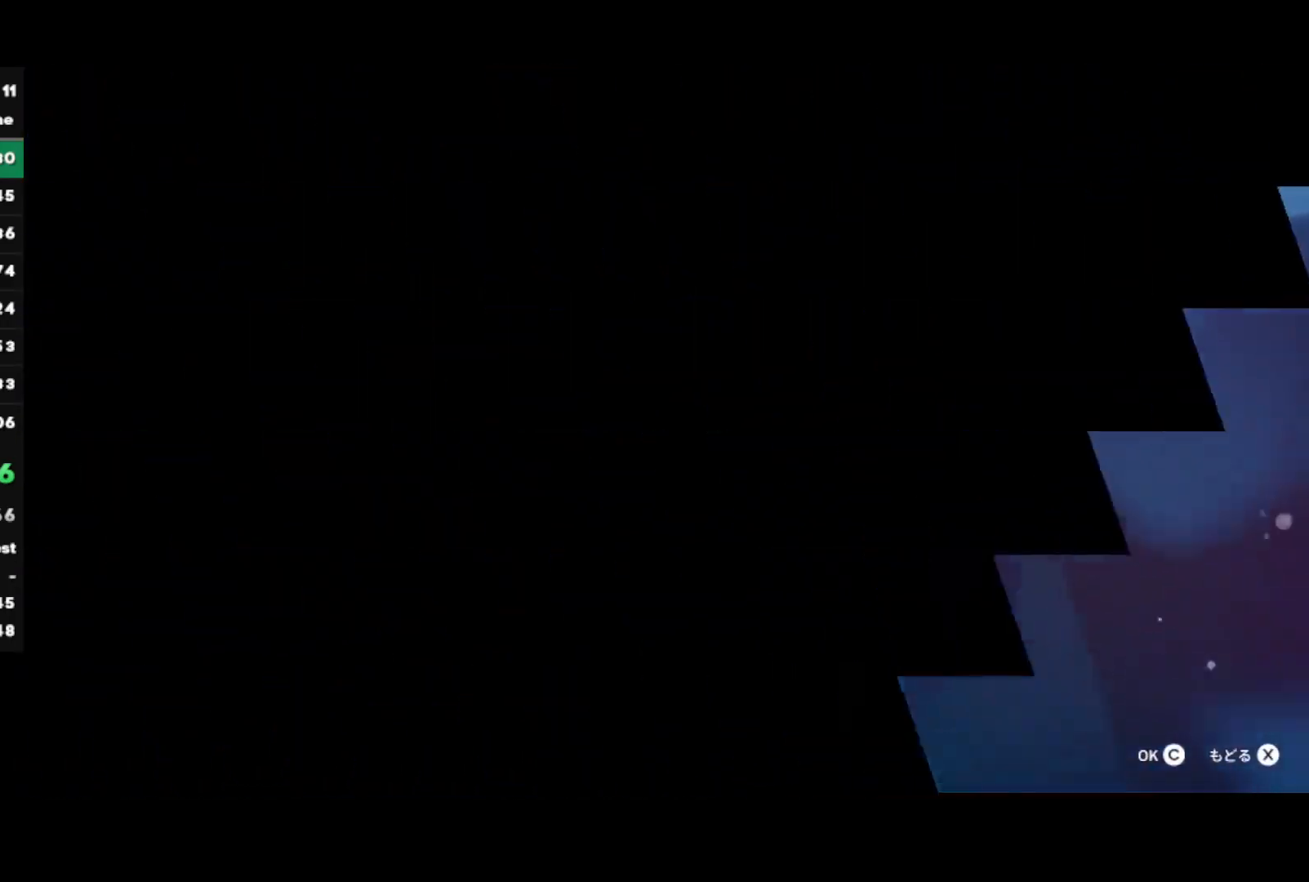
{"buttons": [], "left_stick": "center", "right_stick": "center", "events": []}
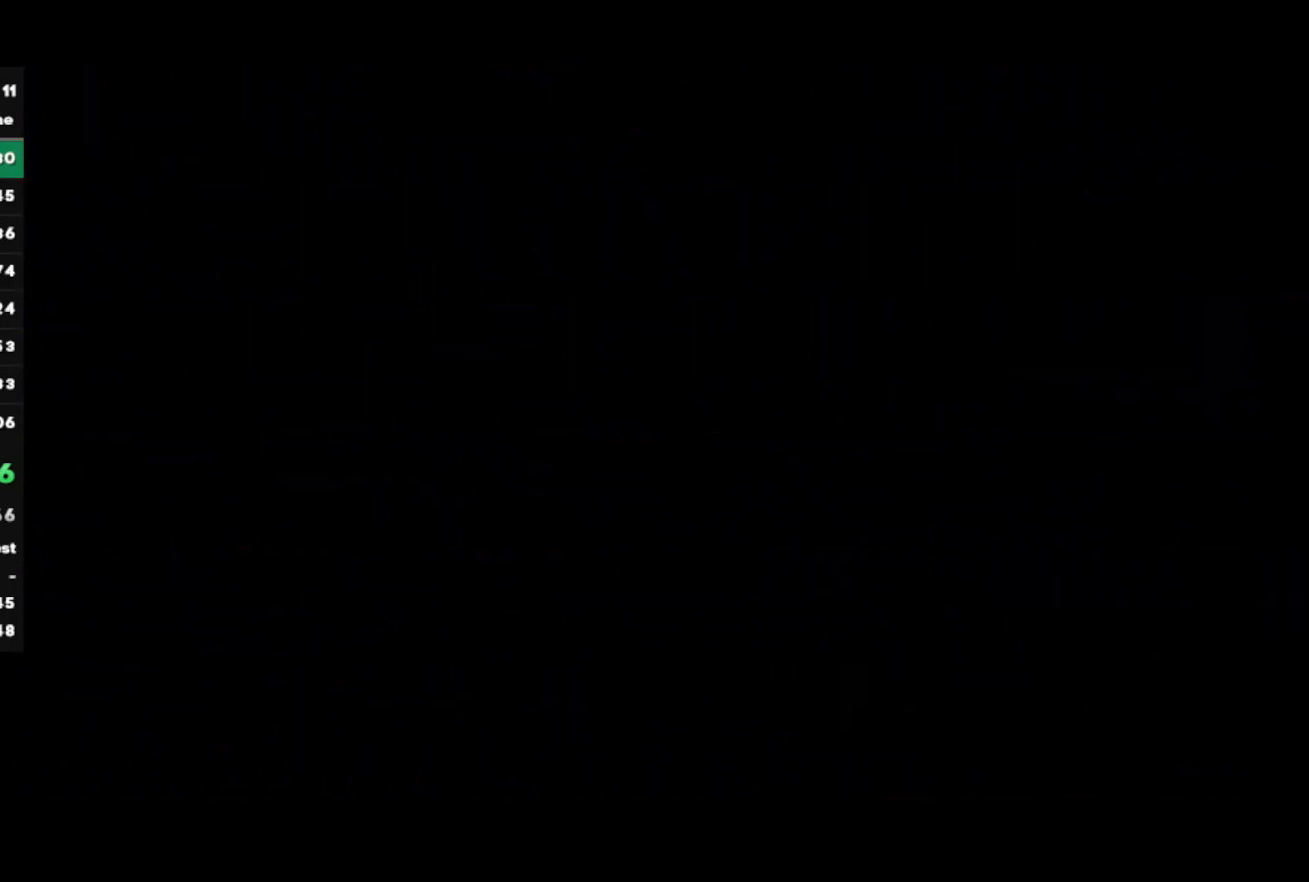
{"buttons": [], "left_stick": "center", "right_stick": "center", "events": []}
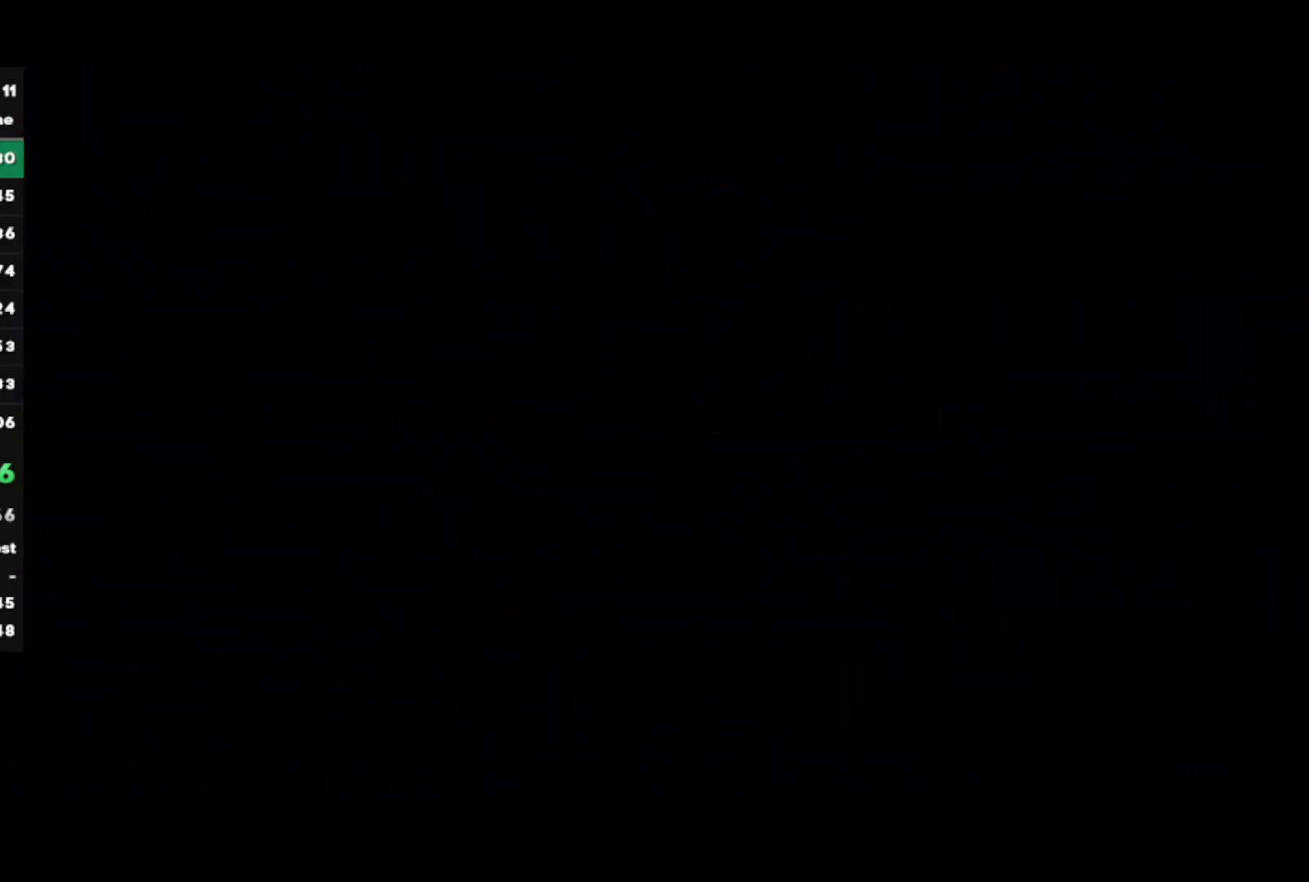
{"buttons": [], "left_stick": "center", "right_stick": "center", "events": []}
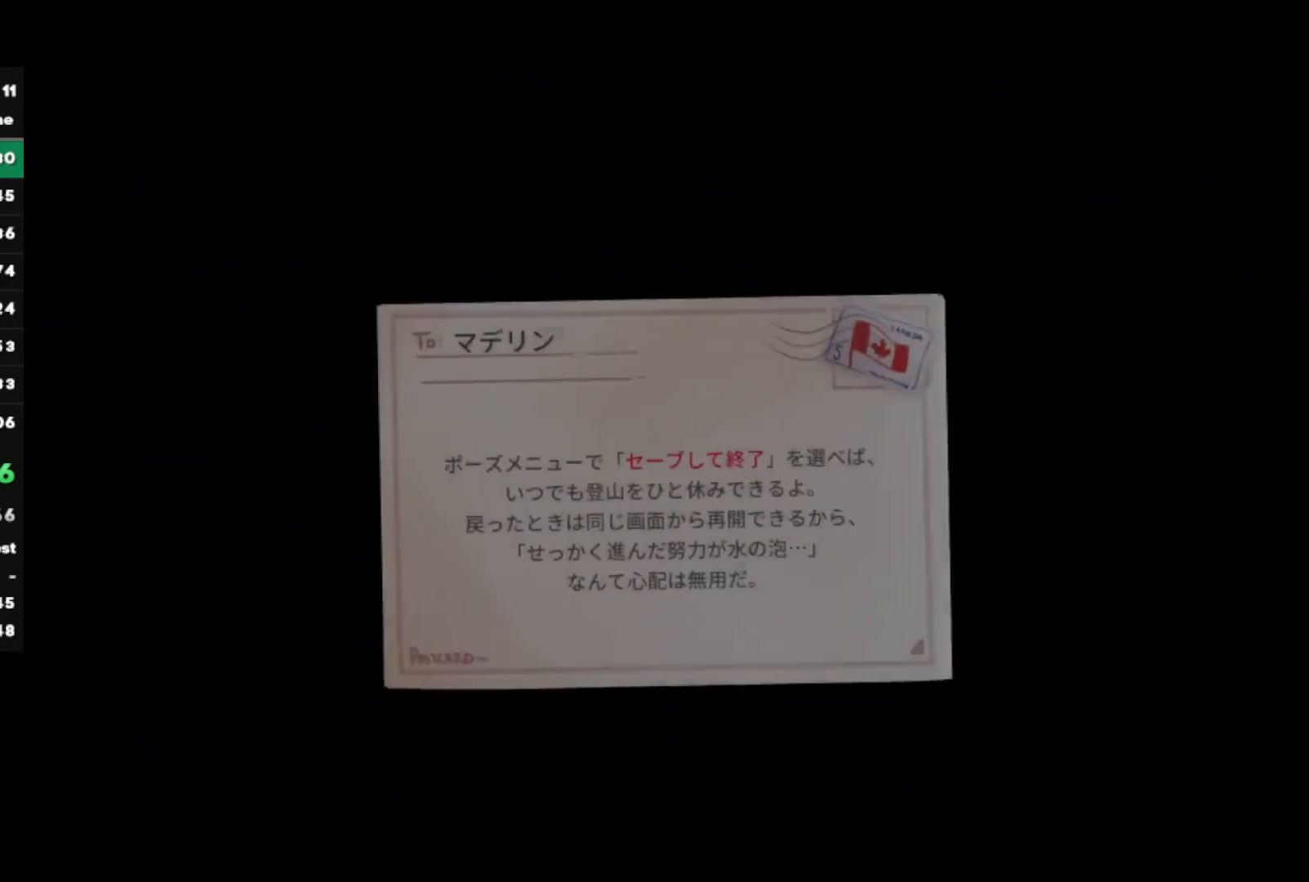
{"buttons": [], "left_stick": "center", "right_stick": "center", "events": [[250, "CROSS", "down"], [333, "CROSS", "up"], [417, "CROSS", "down"], [483, "CROSS", "up"]]}
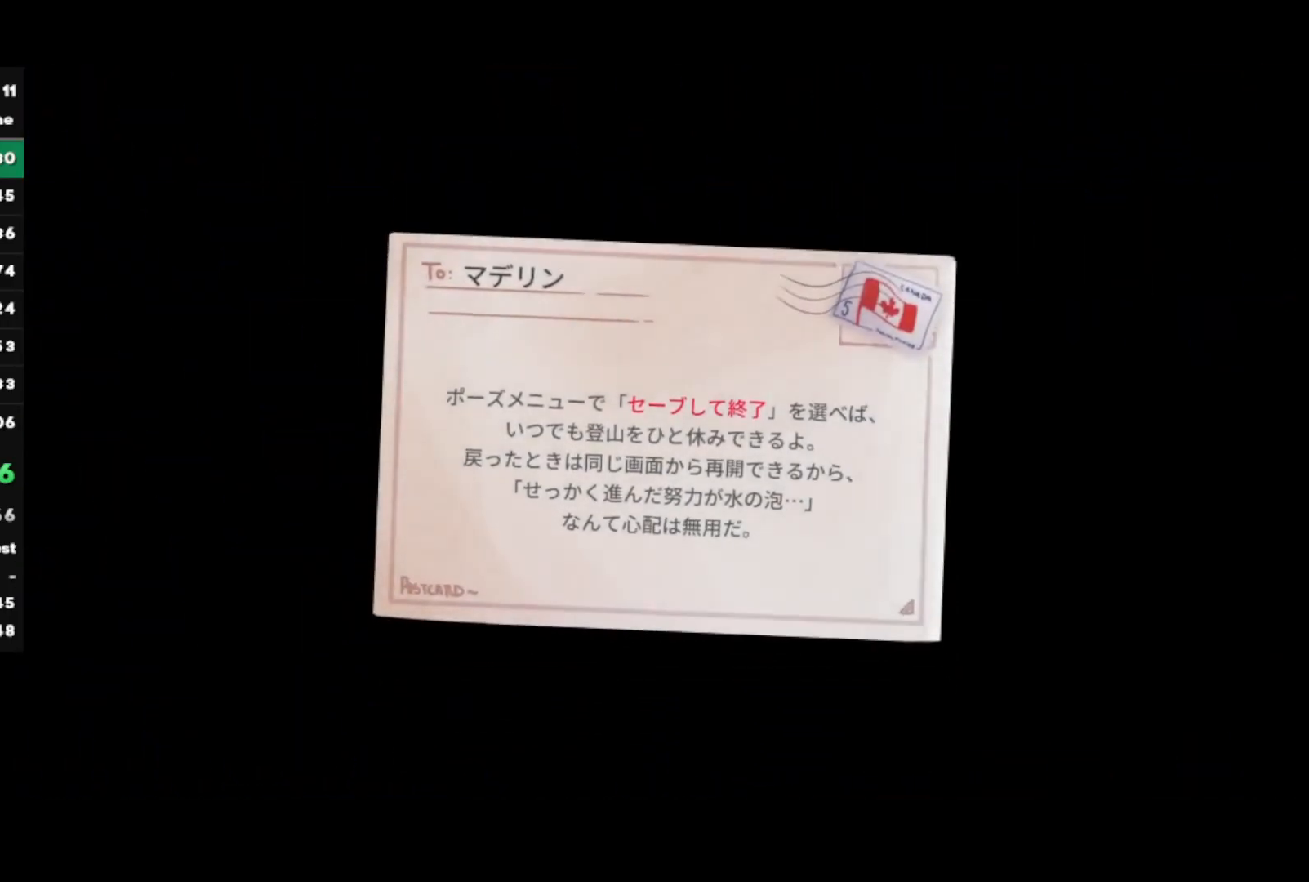
{"buttons": ["CROSS"], "left_stick": "center", "right_stick": "center", "events": [[67, "CROSS", "down"], [167, "CROSS", "up"], [267, "CROSS", "down"], [400, "CROSS", "up"], [483, "CROSS", "down"]]}
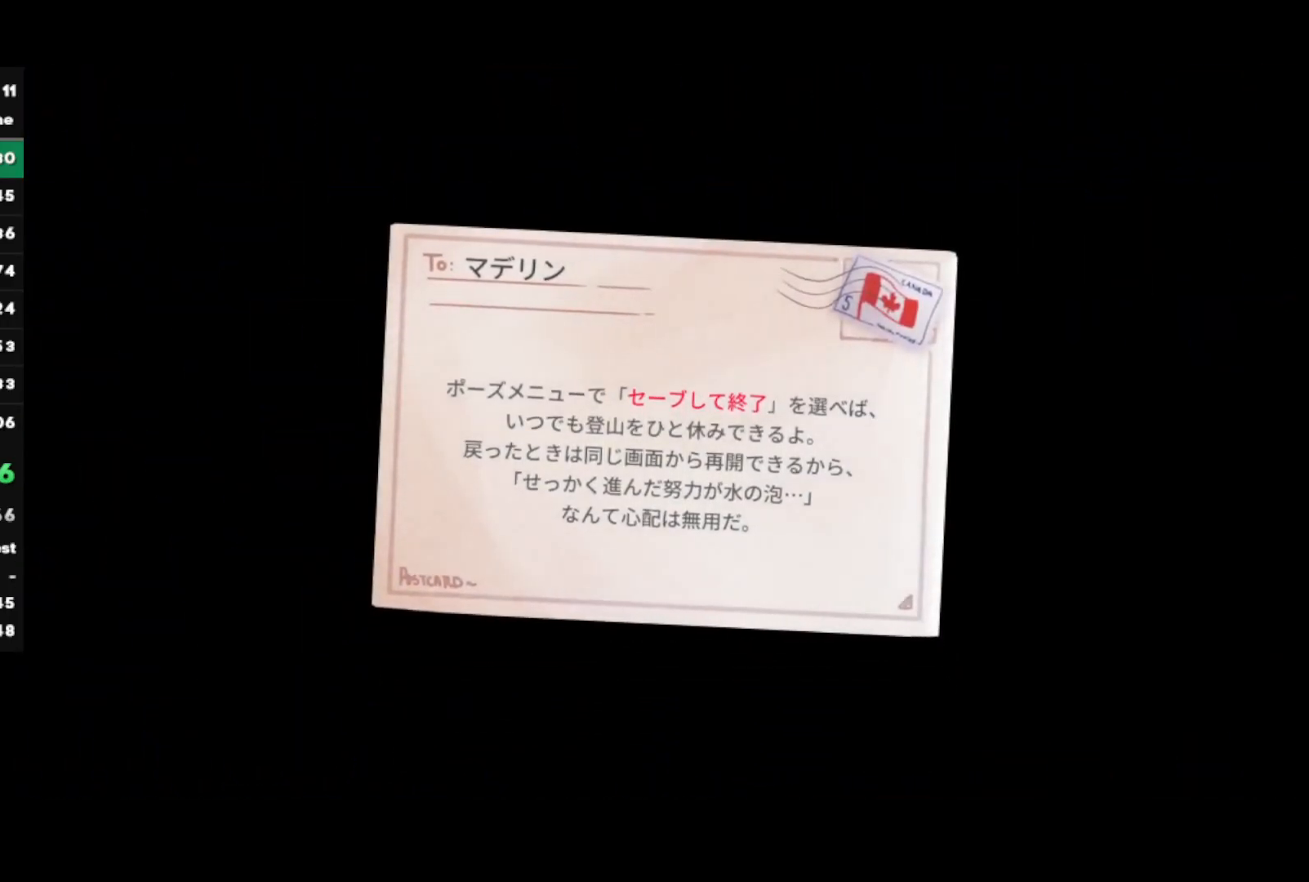
{"buttons": [], "left_stick": "center", "right_stick": "center", "events": [[67, "CROSS", "up"], [117, "CROSS", "down"], [217, "CROSS", "up"], [267, "CROSS", "down"], [350, "CROSS", "up"], [417, "CROSS", "down"], [500, "CROSS", "up"]]}
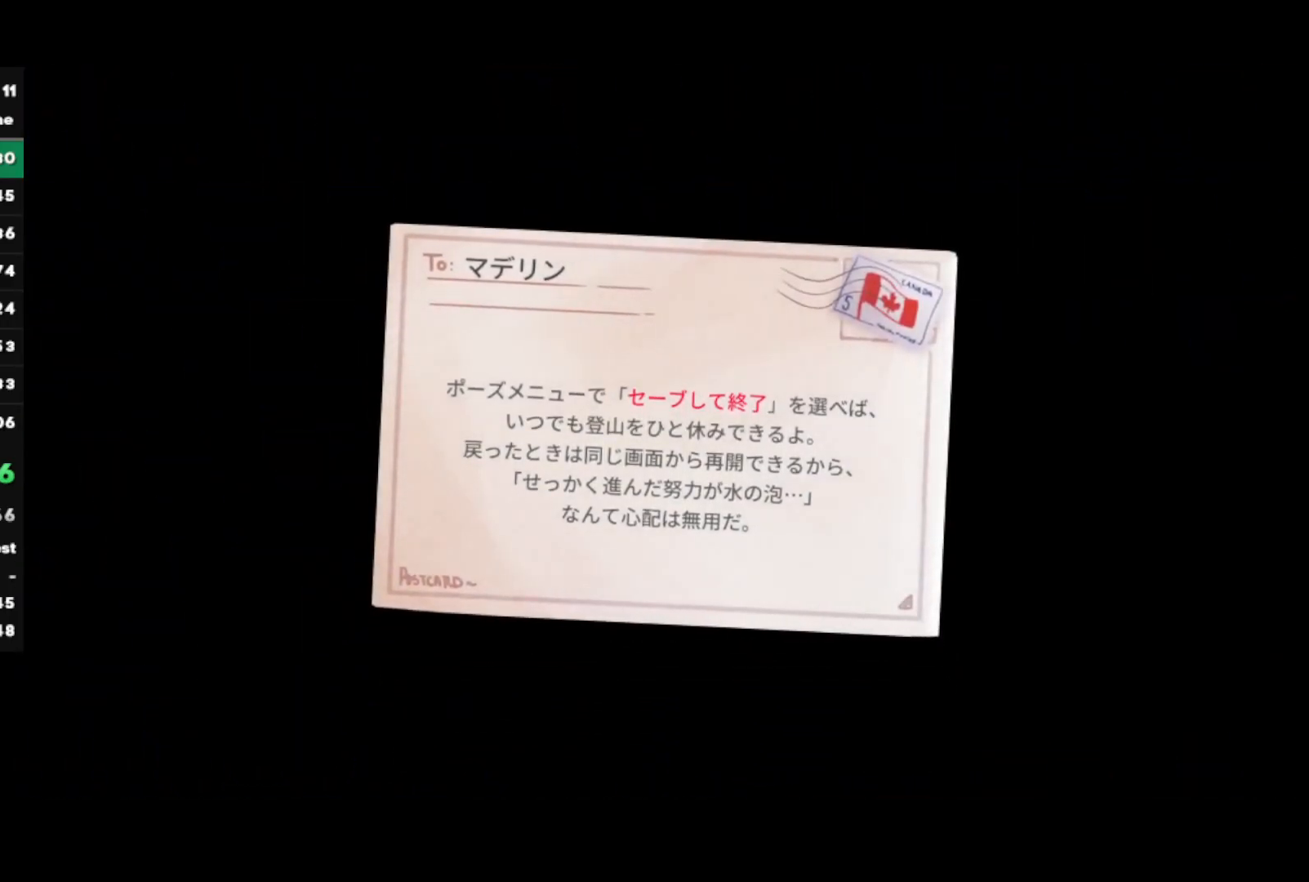
{"buttons": [], "left_stick": "center", "right_stick": "center", "events": [[67, "CROSS", "down"], [150, "CROSS", "up"], [233, "CROSS", "down"], [300, "CROSS", "up"], [367, "CROSS", "down"], [450, "CROSS", "up"]]}
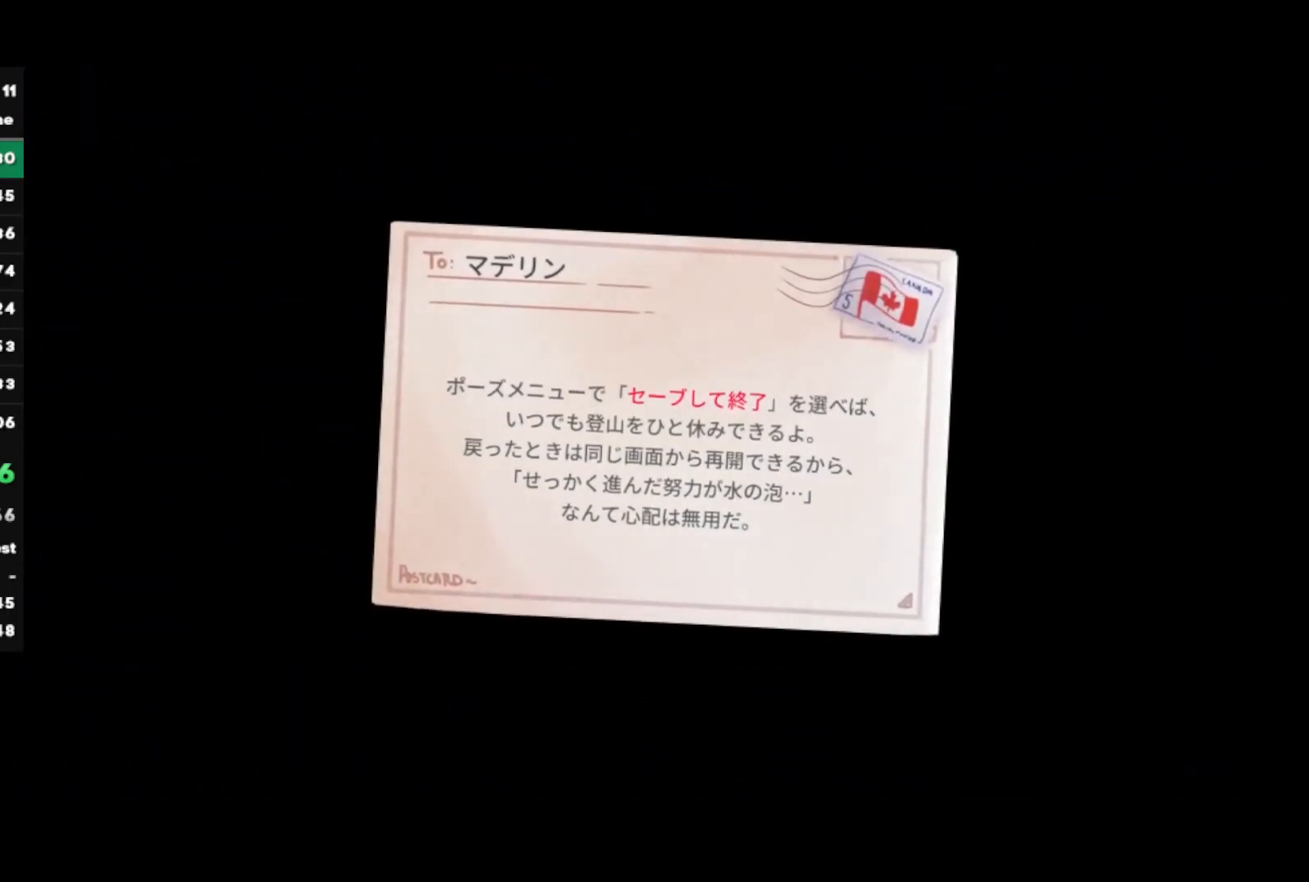
{"buttons": [], "left_stick": "center", "right_stick": "center", "events": [[17, "CROSS", "down"], [83, "CROSS", "up"], [150, "CROSS", "down"], [233, "CROSS", "up"], [317, "CROSS", "down"], [450, "CROSS", "up"]]}
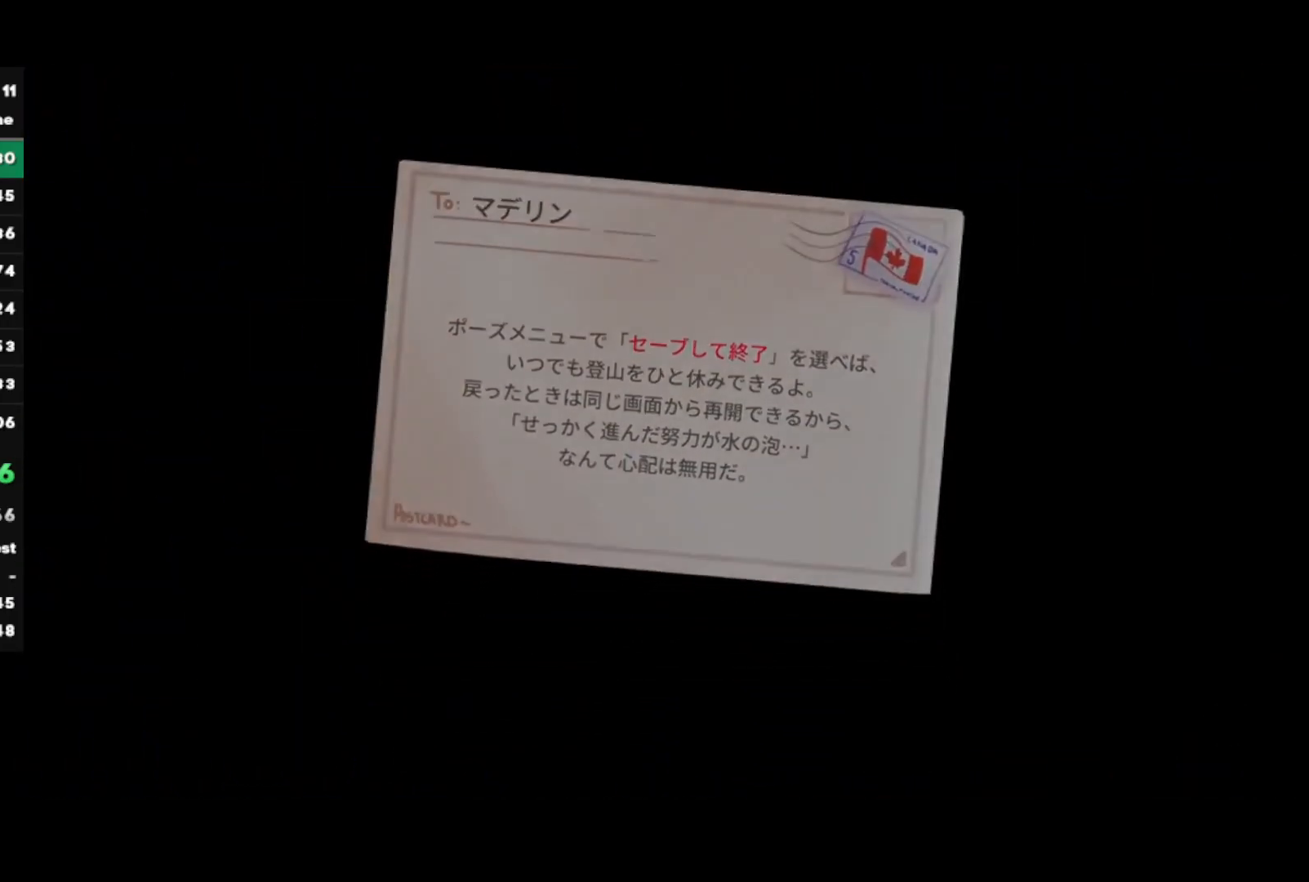
{"buttons": [], "left_stick": "center", "right_stick": "center", "events": []}
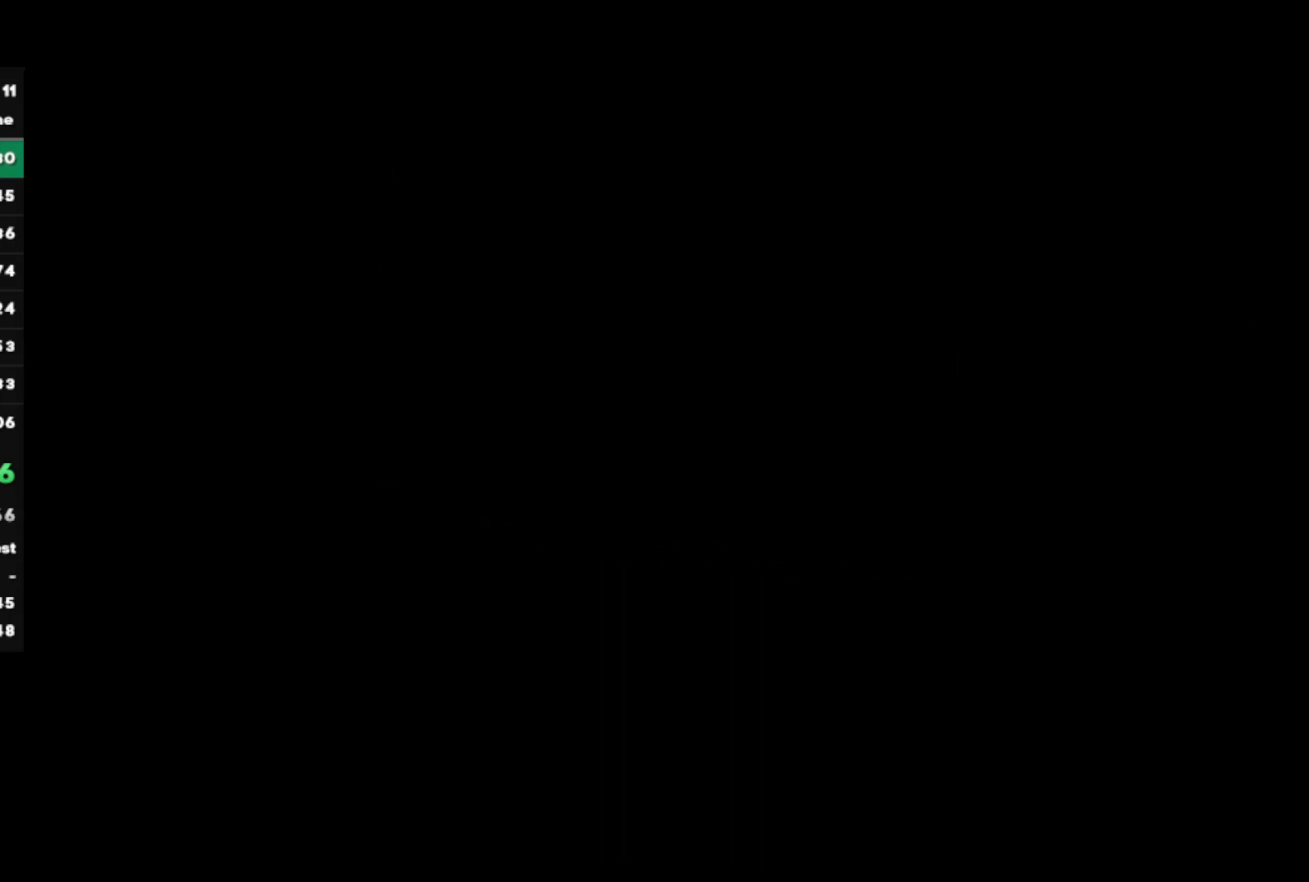
{"buttons": ["R1"], "left_stick": "center", "right_stick": "center", "events": [[283, "R1", "down"]]}
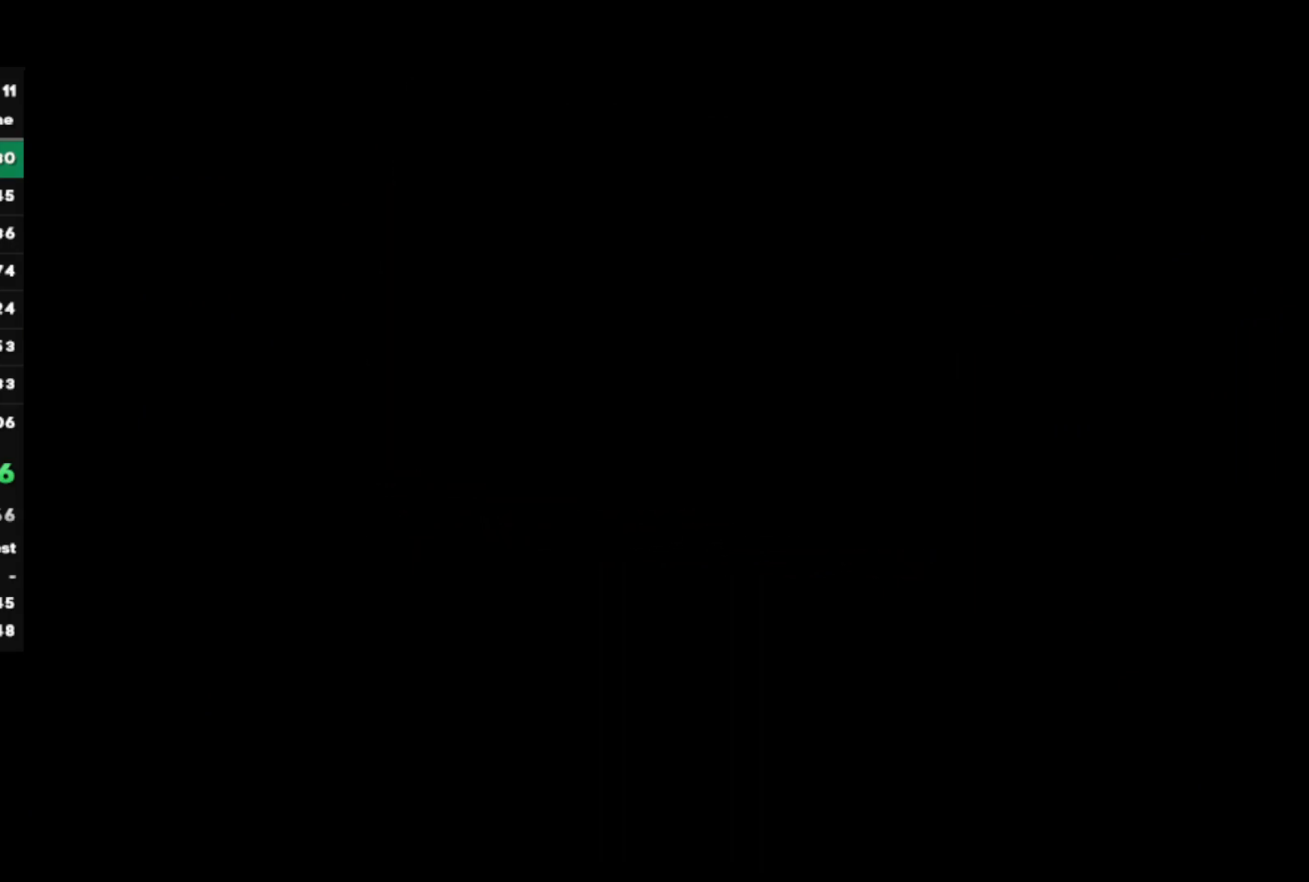
{"buttons": ["R1"], "left_stick": "center", "right_stick": "center", "events": []}
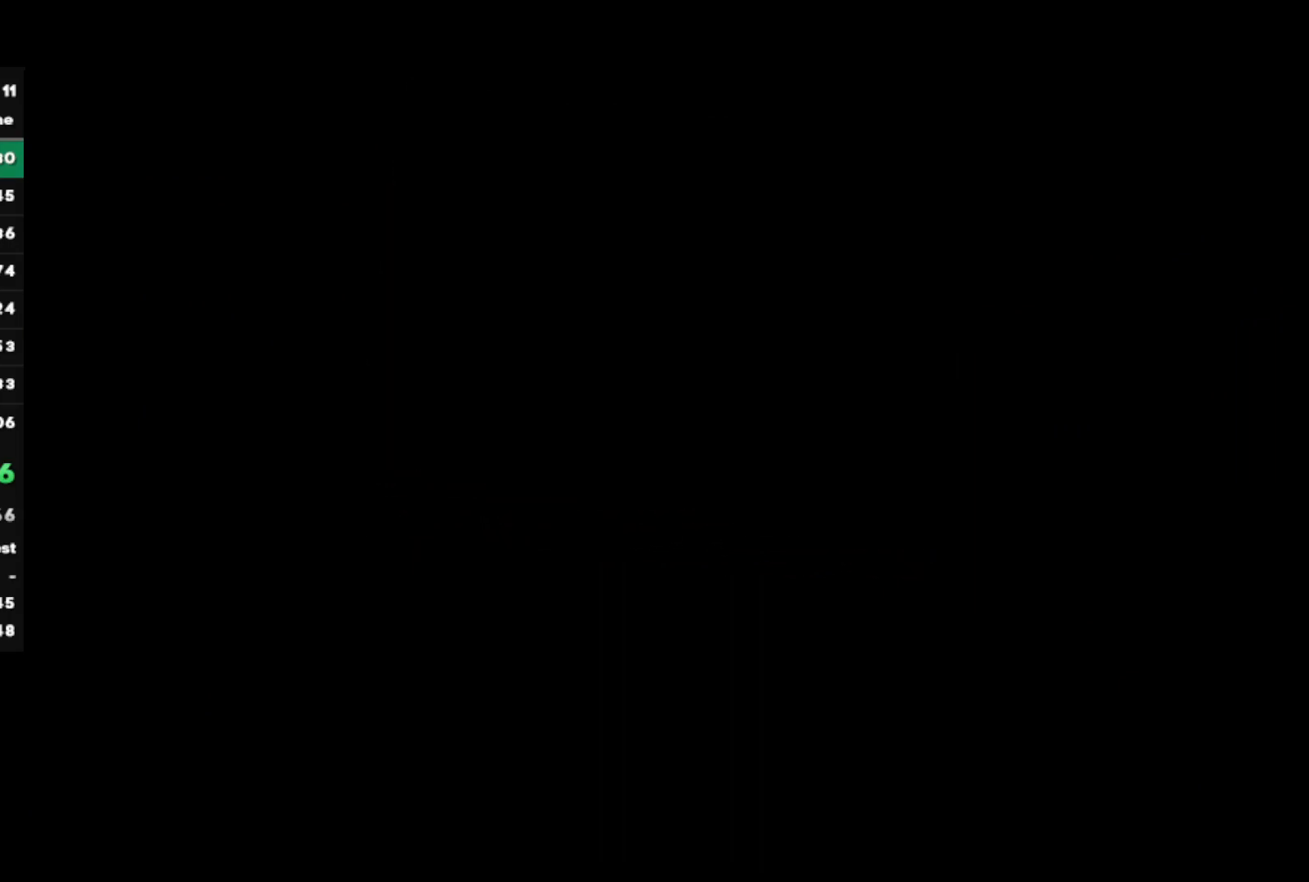
{"buttons": ["R1"], "left_stick": "center", "right_stick": "center", "events": []}
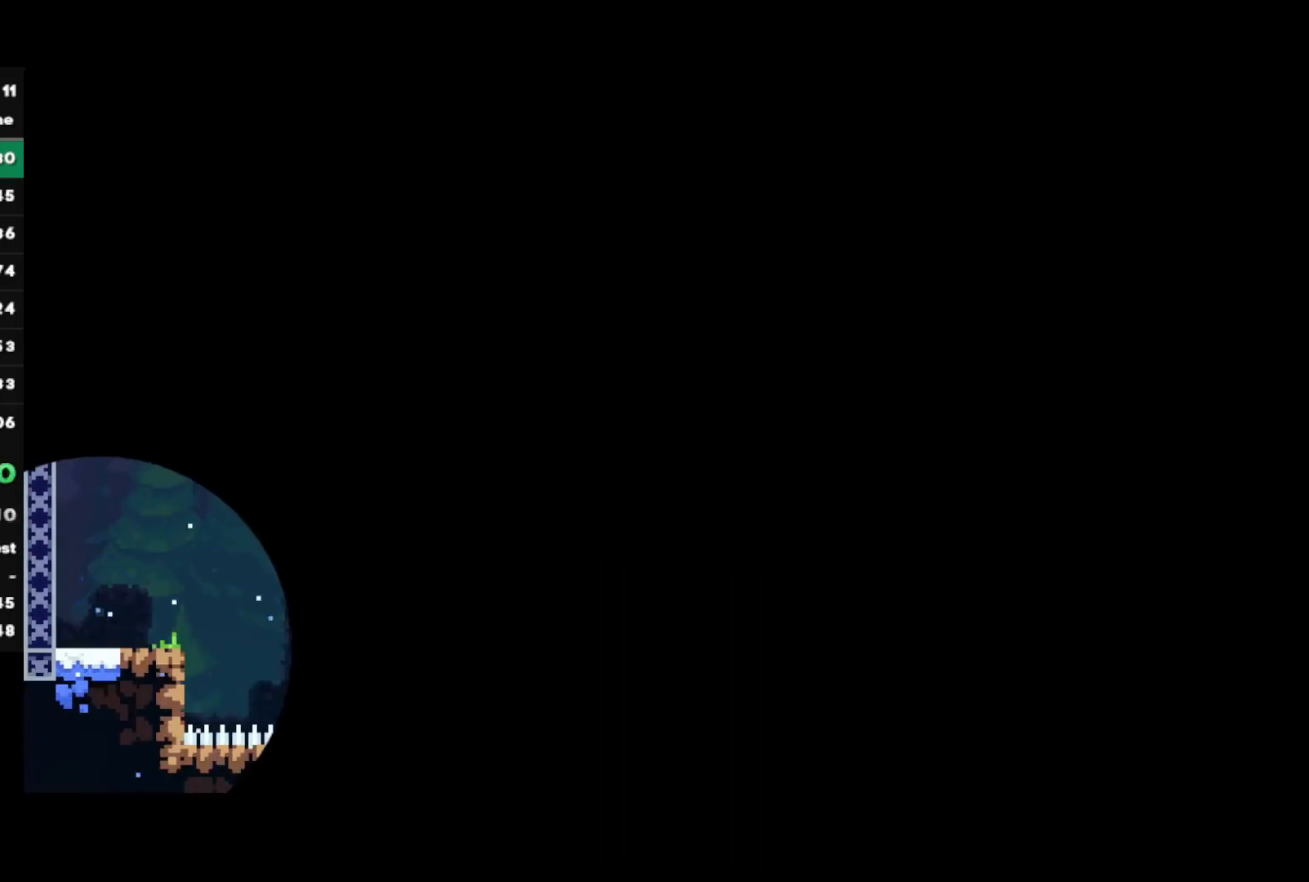
{"buttons": ["R1"], "left_stick": "center", "right_stick": "center", "events": []}
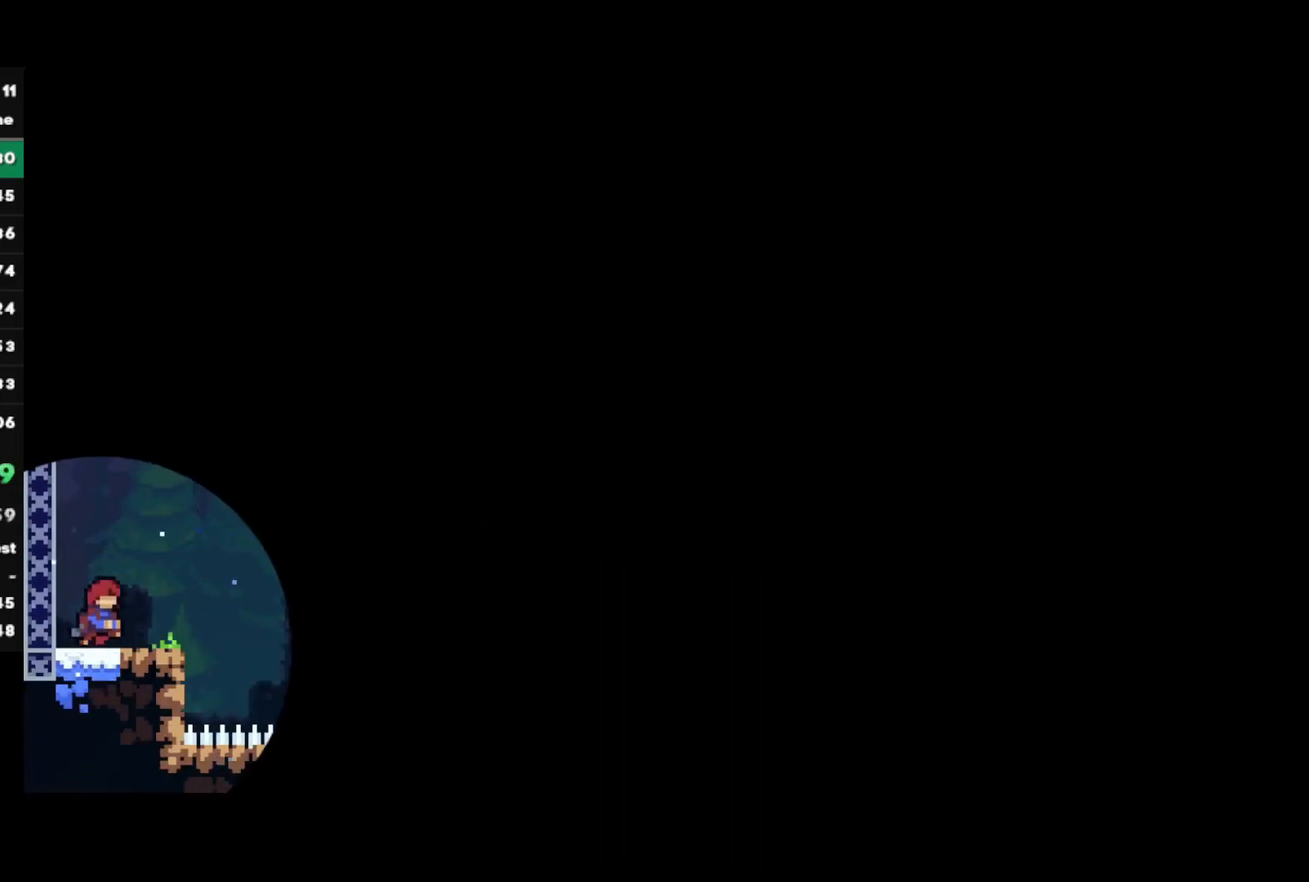
{"buttons": ["R1"], "left_stick": "center", "right_stick": "center", "events": []}
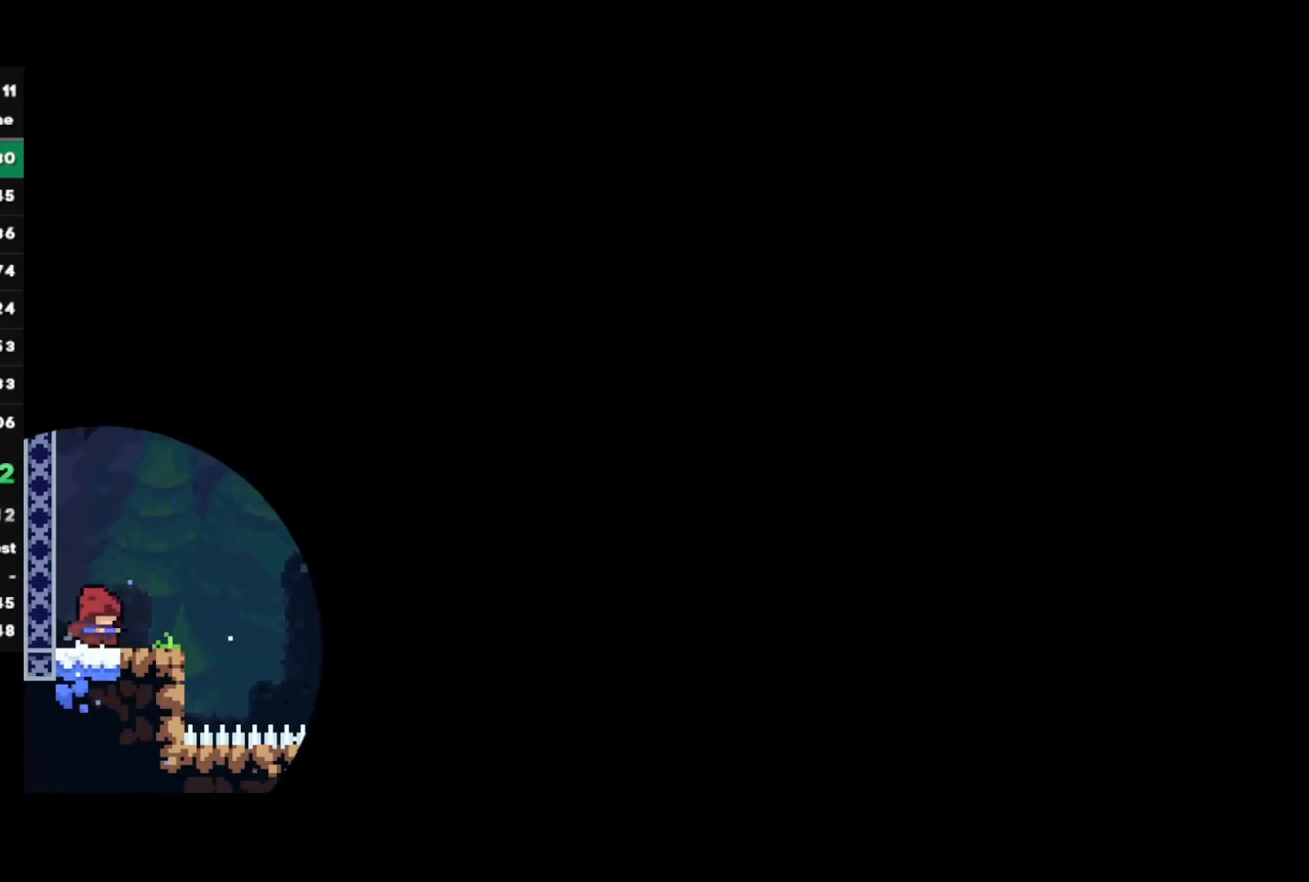
{"buttons": ["L1", "R1"], "left_stick": "up-right", "right_stick": "center", "events": [[100, "SQUARE", "down"], [100, "left_stick", "right"], [200, "left_stick", "up-right"], [217, "SQUARE", "up"], [283, "CROSS", "down"], [383, "L1", "down"], [450, "CROSS", "up"]]}
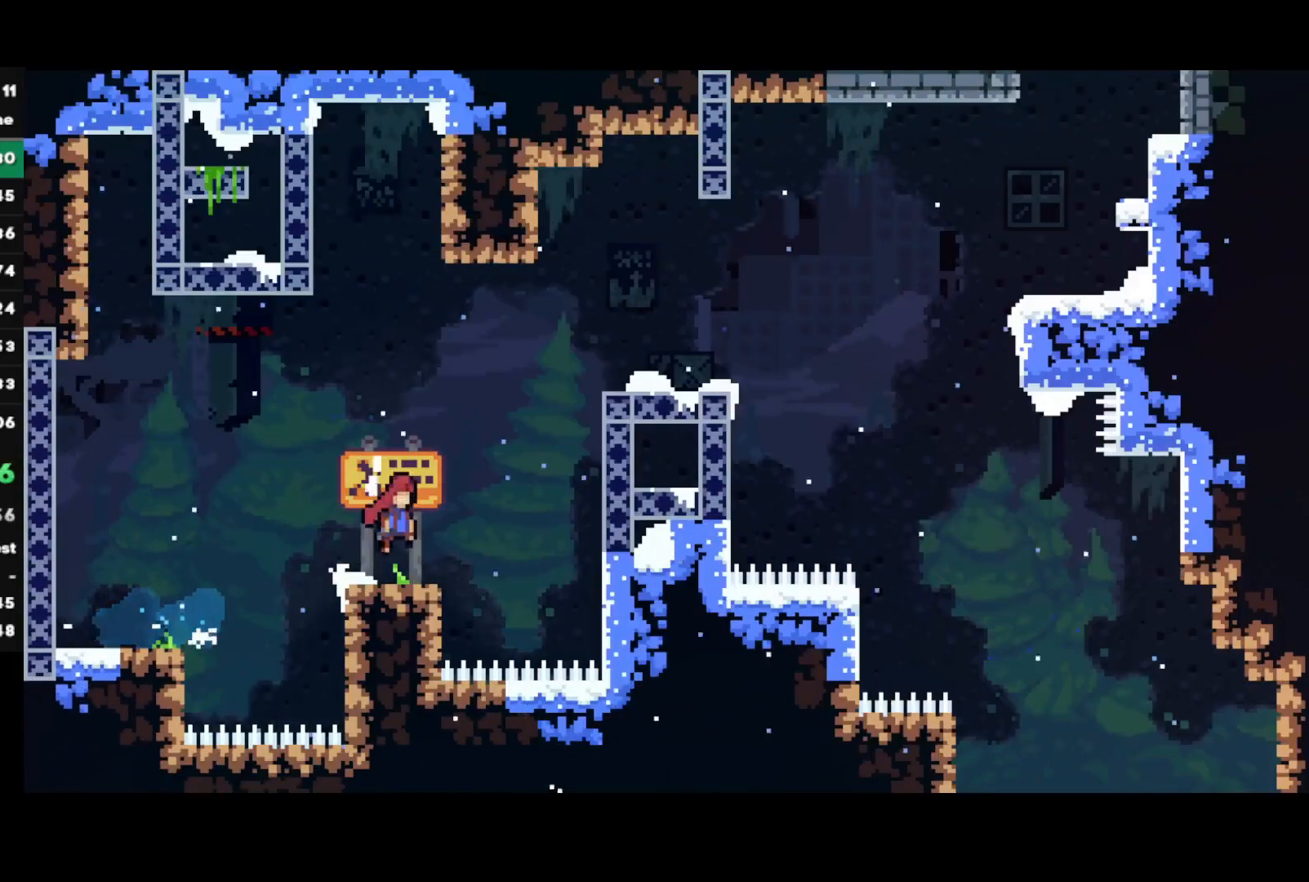
{"buttons": [], "left_stick": "center", "right_stick": "center", "events": [[17, "SQUARE", "down"], [67, "L1", "up"], [150, "SQUARE", "up"], [167, "left_stick", "right"], [300, "CROSS", "down"], [383, "CROSS", "up"], [400, "R1", "up"], [450, "left_stick", "center"]]}
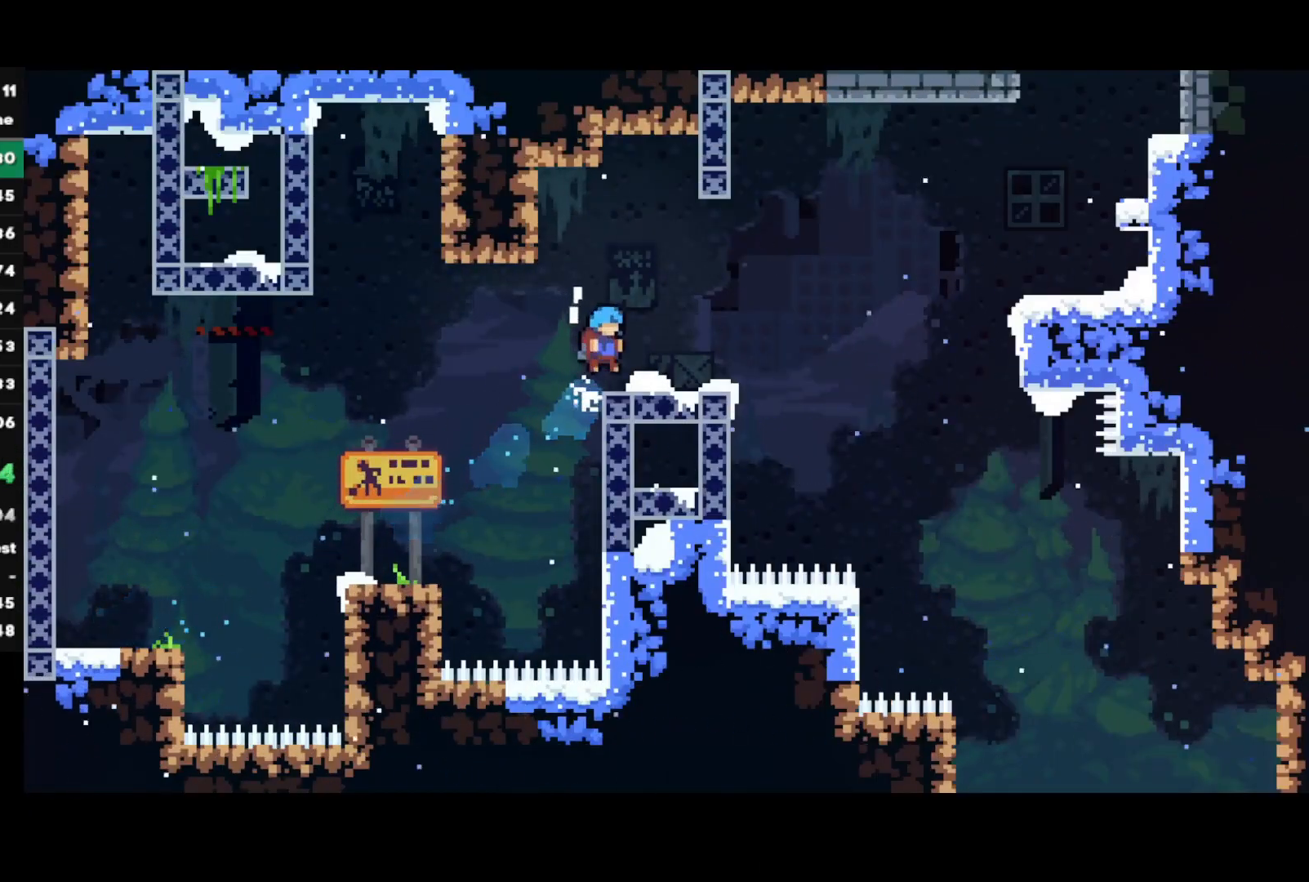
{"buttons": ["CROSS"], "left_stick": "right", "right_stick": "center", "events": [[83, "left_stick", "right"], [150, "CIRCLE", "down"], [267, "CIRCLE", "up"], [333, "CROSS", "down"]]}